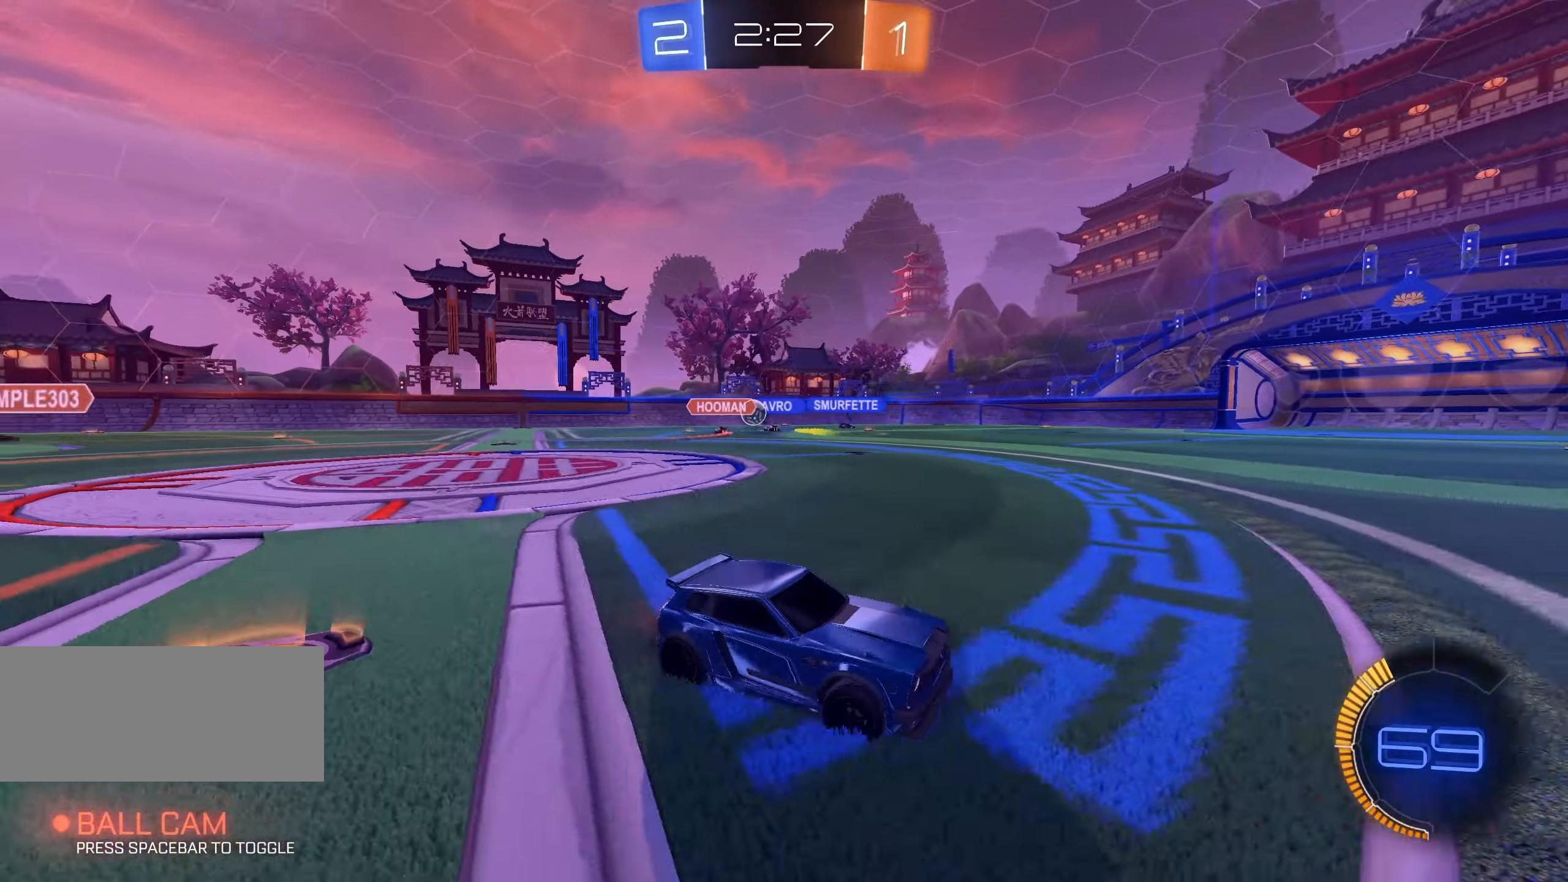
Gameplay with keyboard and mouse; each line is a JSON object with the keys and mouse buttons held at the frame after it. "events" lists presses ("down") and releases ("up") of "a", "ctrl", "d", "e", "f", "q", "r", "s", "shift", "space", "tab", "w", "mouse_left", "mouse_wheel", "mouse_right", "mouse_mb4" and "mouse_mb5" between this image and that frame as [ms after this image, input, new state], when the widget could be followed in between. "mouse_left", "mouse_wheel", "mouse_right", "mouse_mb4", "mouse_mb5" = the "left", "wheel", "right", "mb4", "mb5" buttons of the "mouse" list. No other keys are recorded. "wheel" means that the mouse wheel is clicked or scrolled. Mouse movement is not recorded.
{"keys": ["a", "w"], "mouse": [], "events": []}
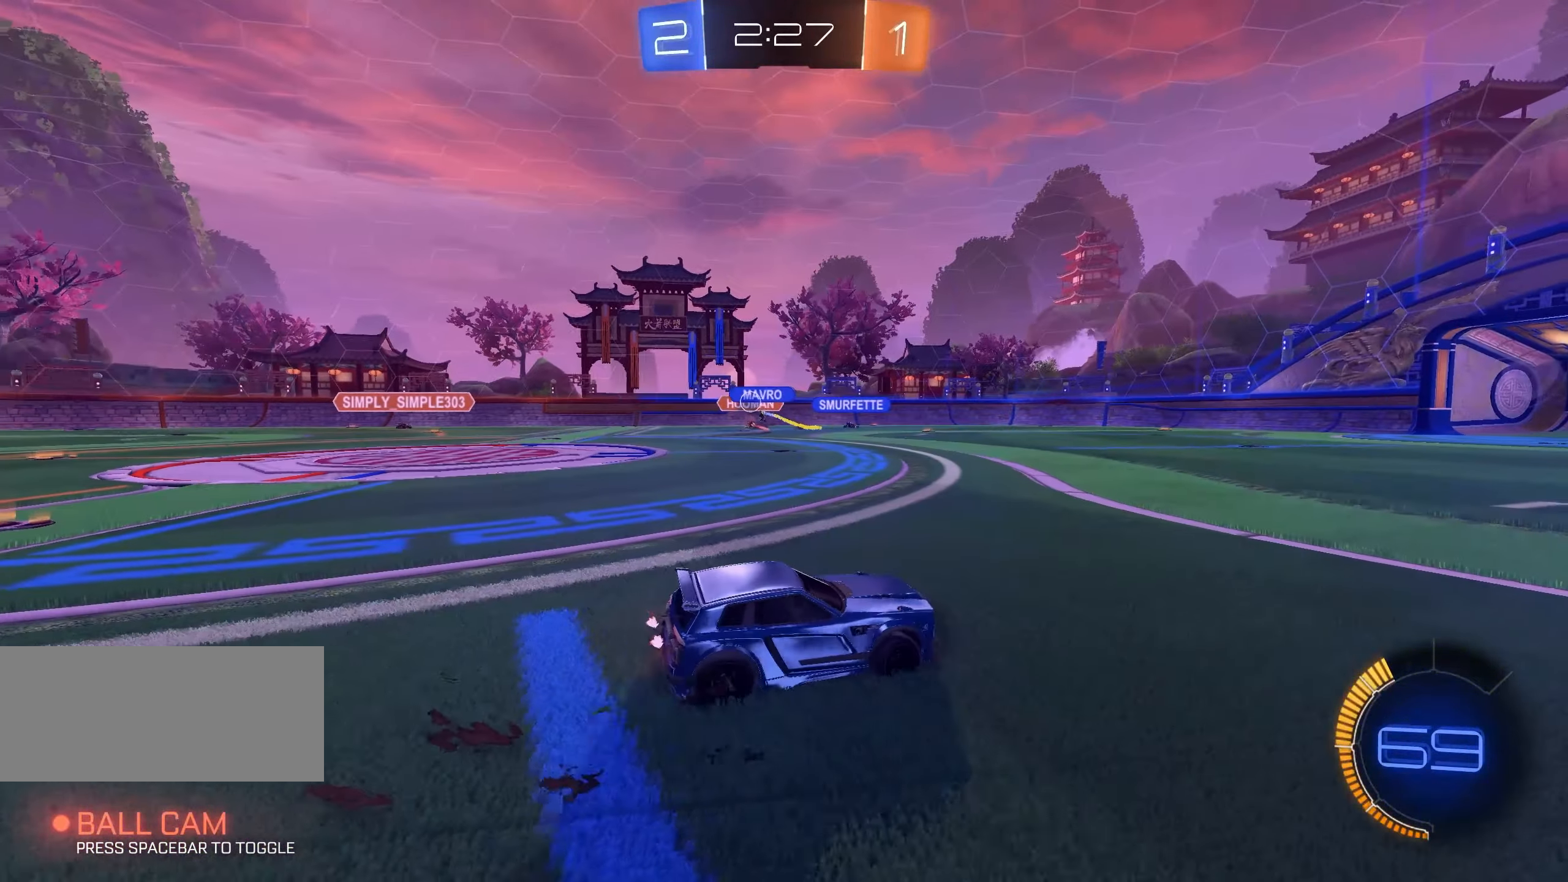
{"keys": ["a", "w"], "mouse": [], "events": []}
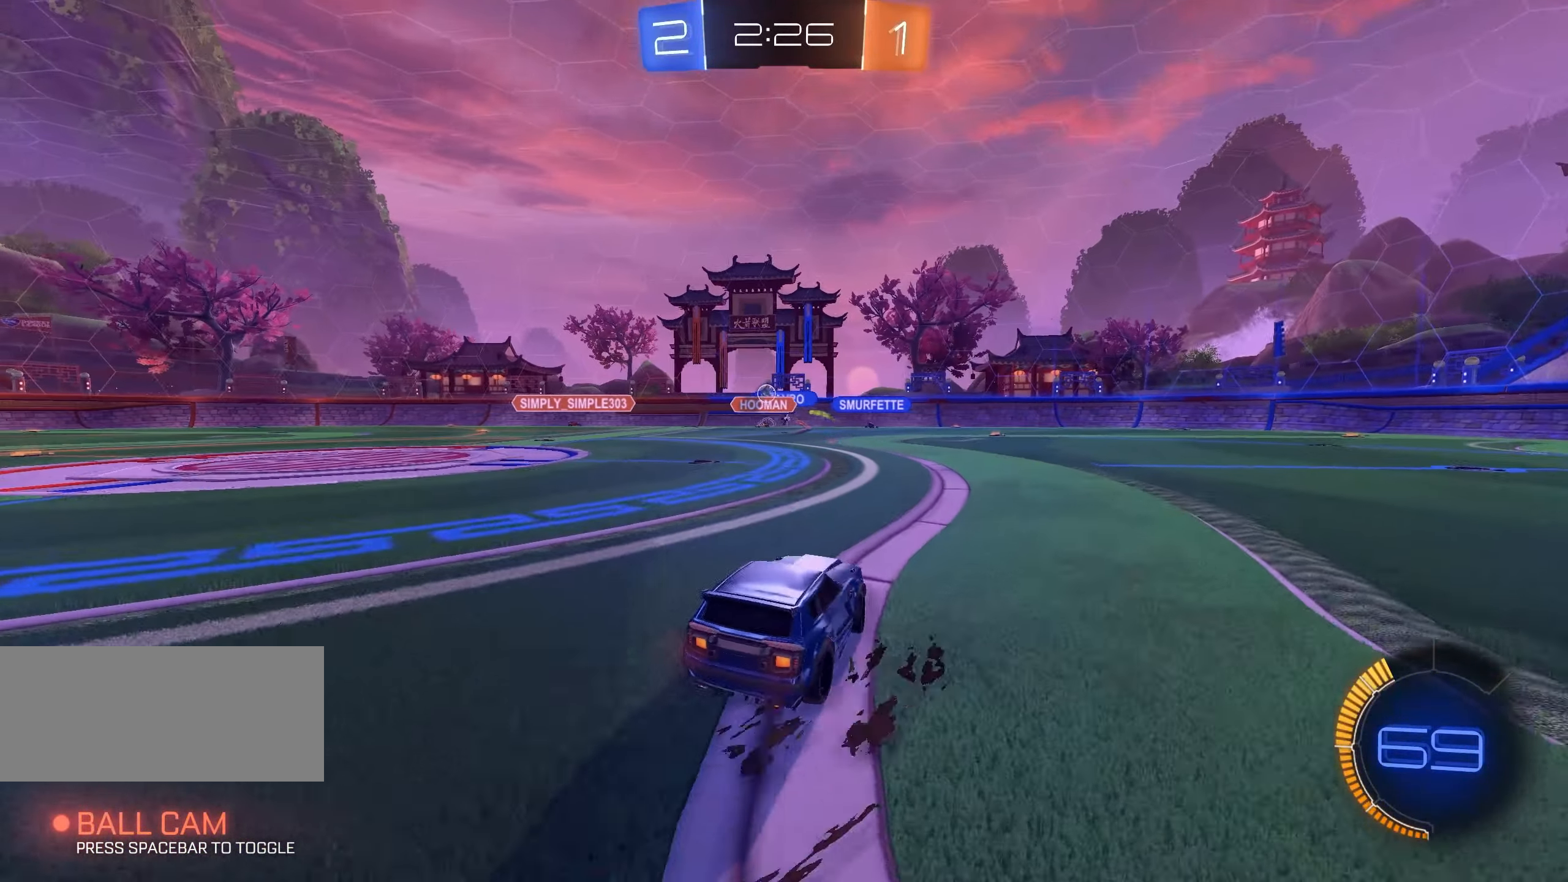
{"keys": ["w"], "mouse": [], "events": [[33, "a", "up"], [133, "d", "down"], [450, "d", "up"]]}
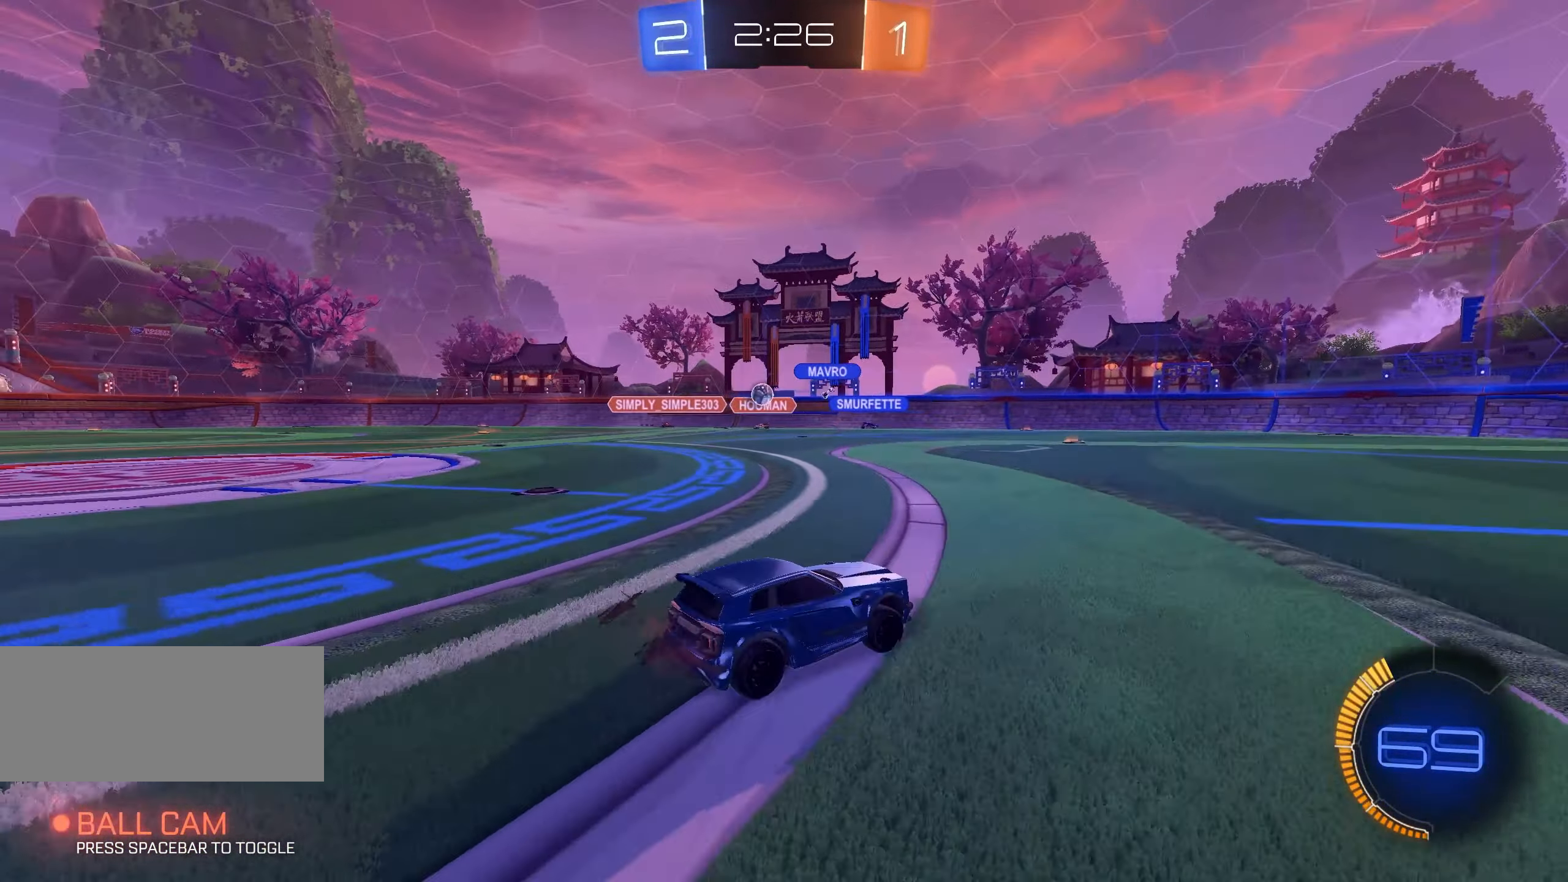
{"keys": ["w"], "mouse": [], "events": []}
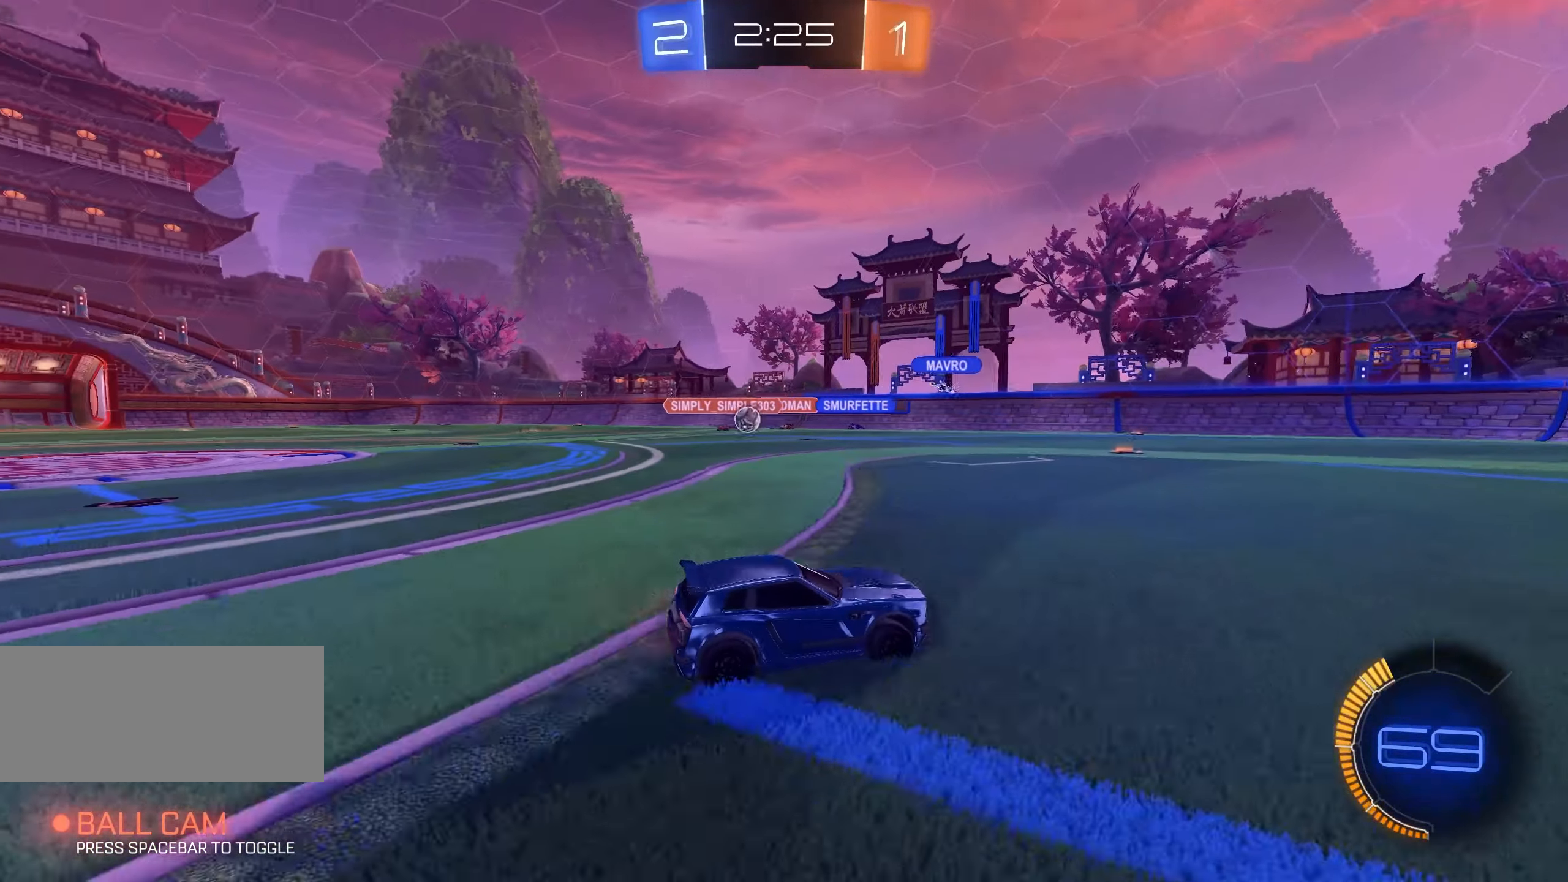
{"keys": ["w"], "mouse": [], "events": []}
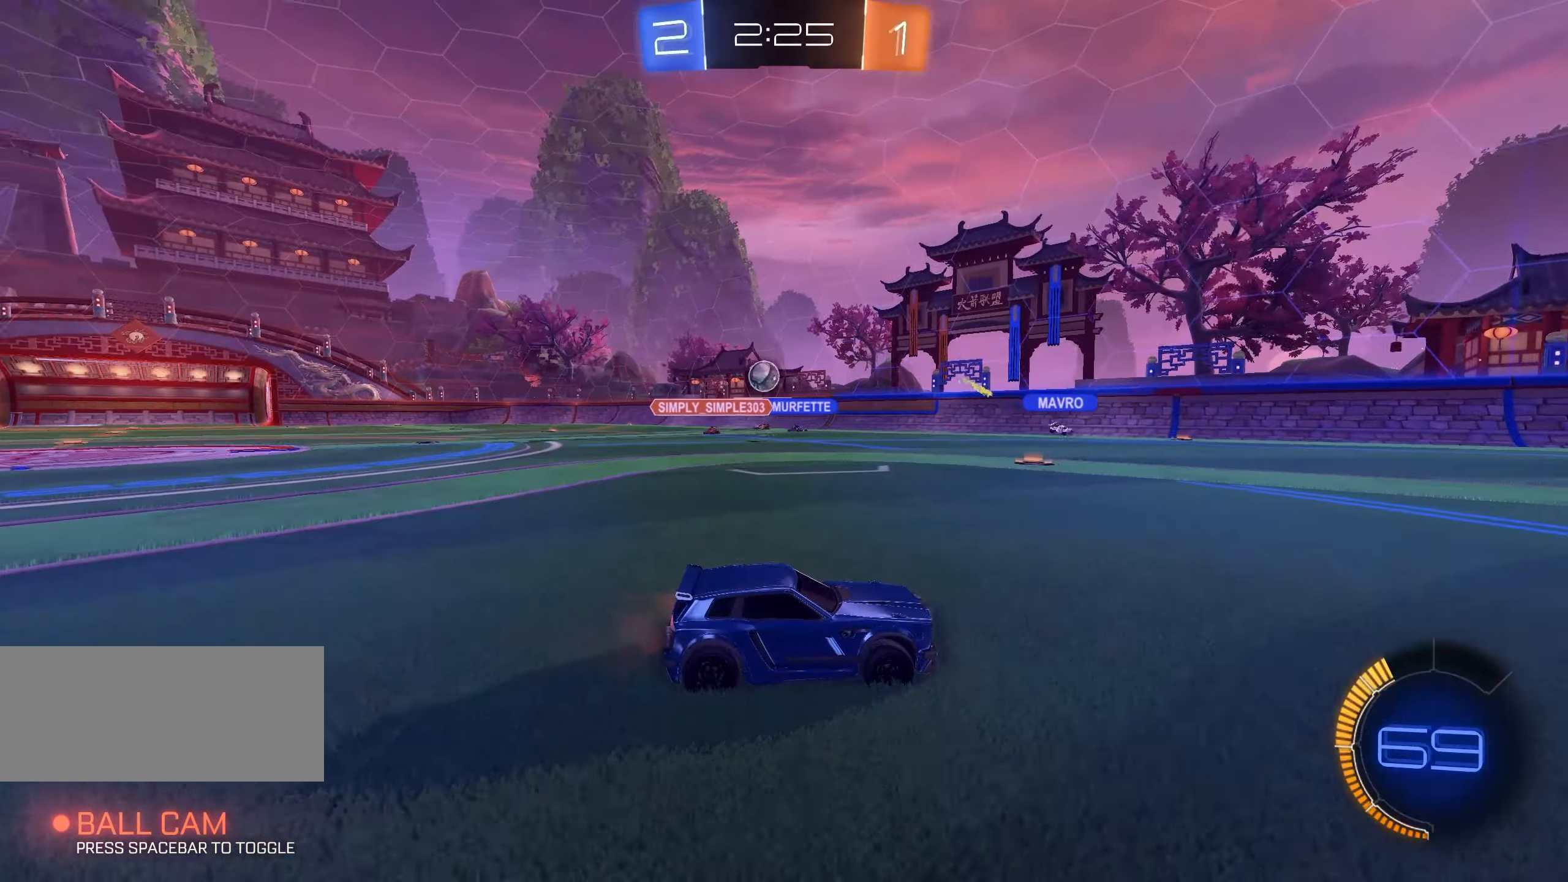
{"keys": ["w"], "mouse": [], "events": []}
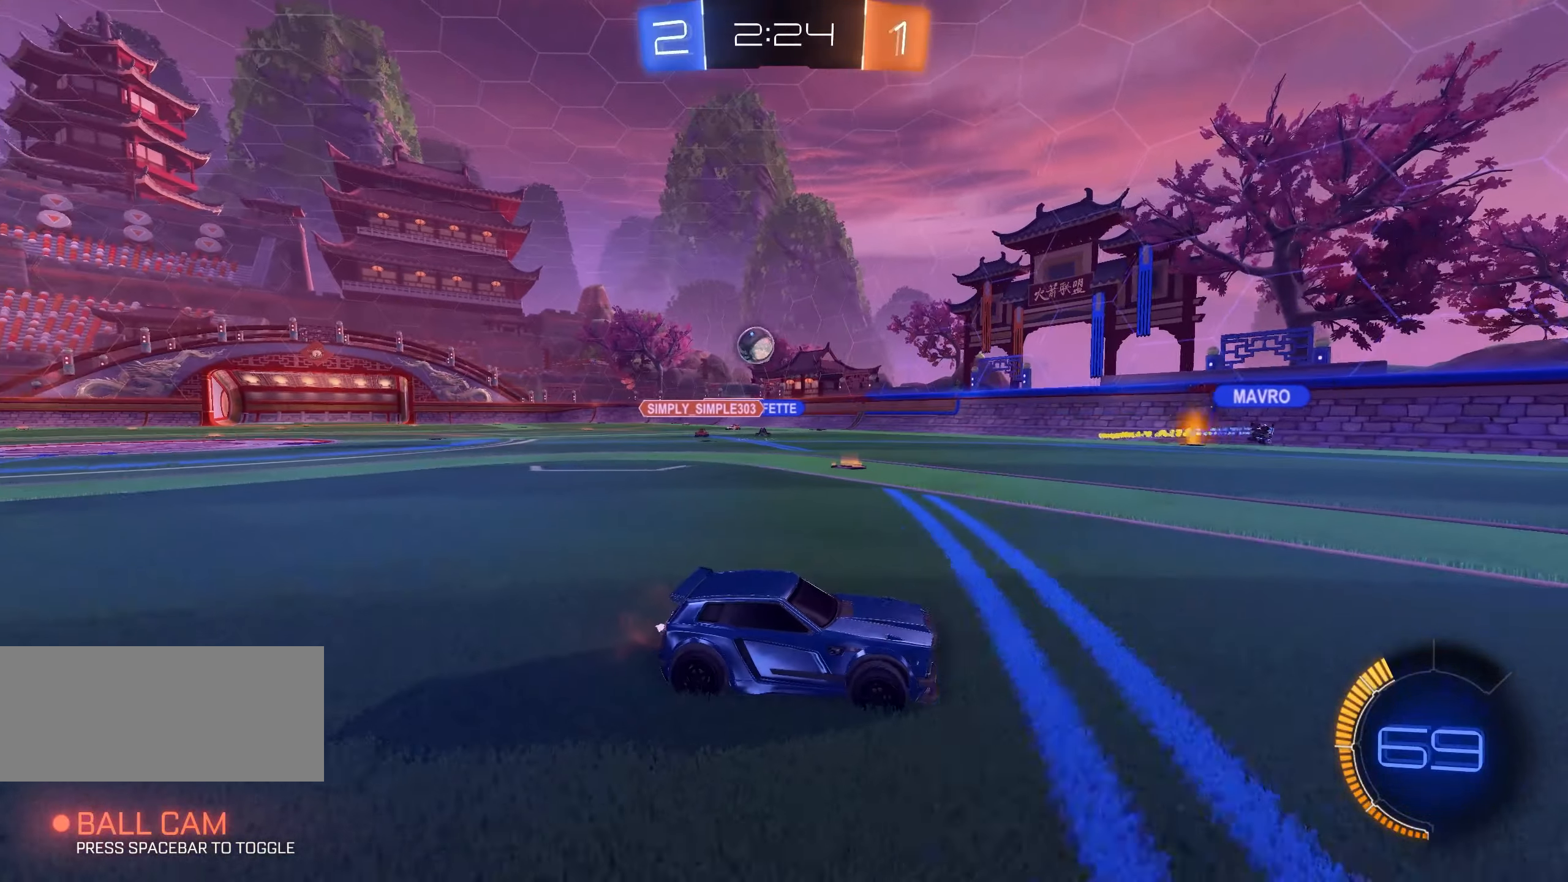
{"keys": ["d", "shift", "w"], "mouse": [], "events": [[333, "d", "down"], [467, "shift", "down"]]}
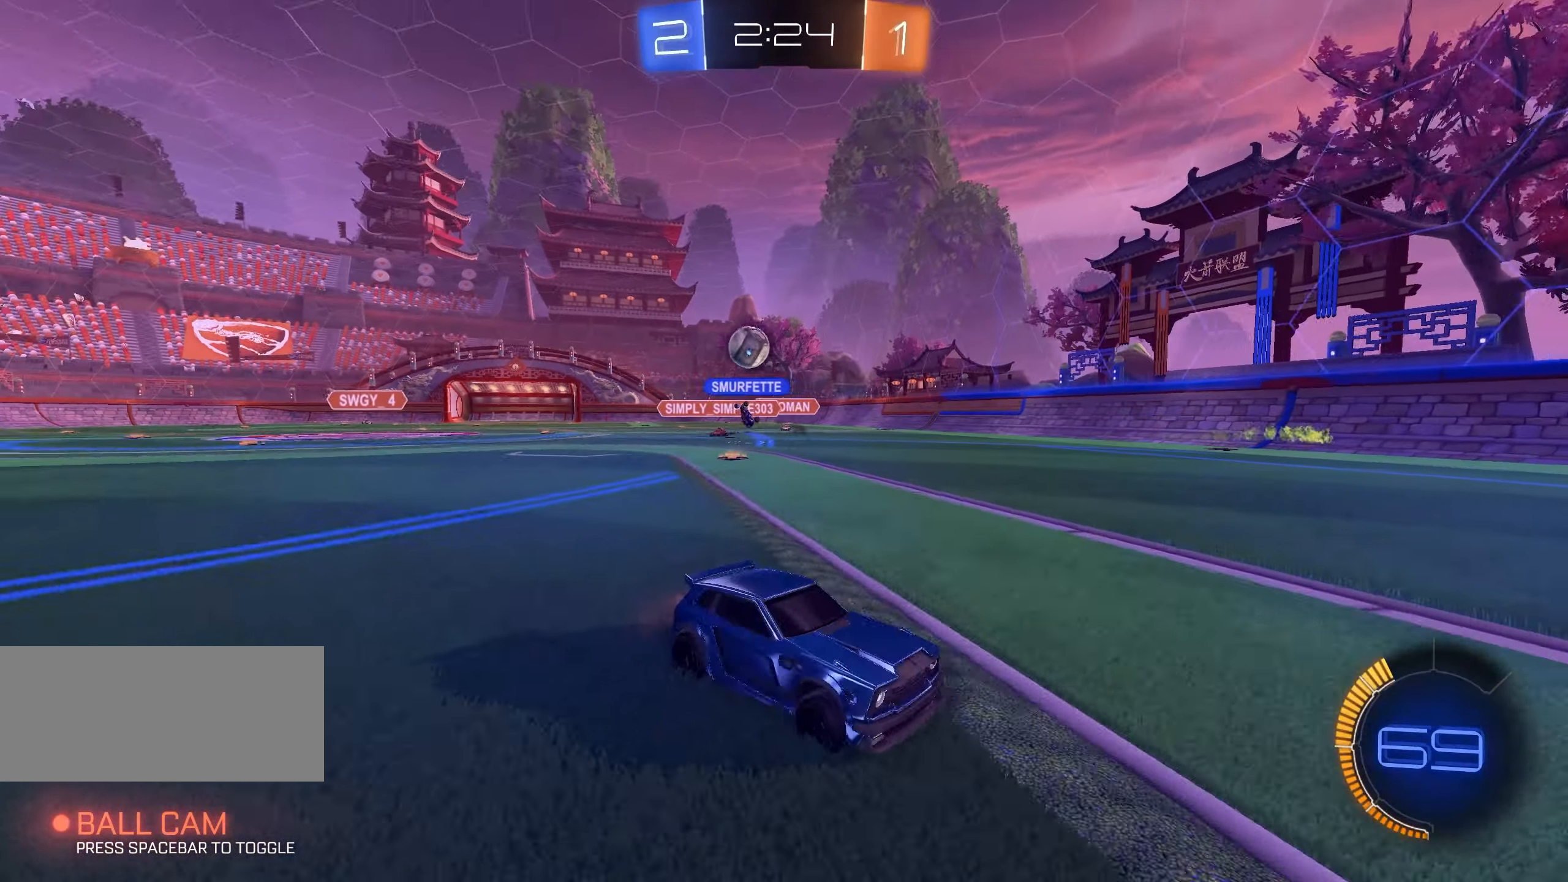
{"keys": ["d"], "mouse": [], "events": [[100, "shift", "up"], [350, "w", "up"]]}
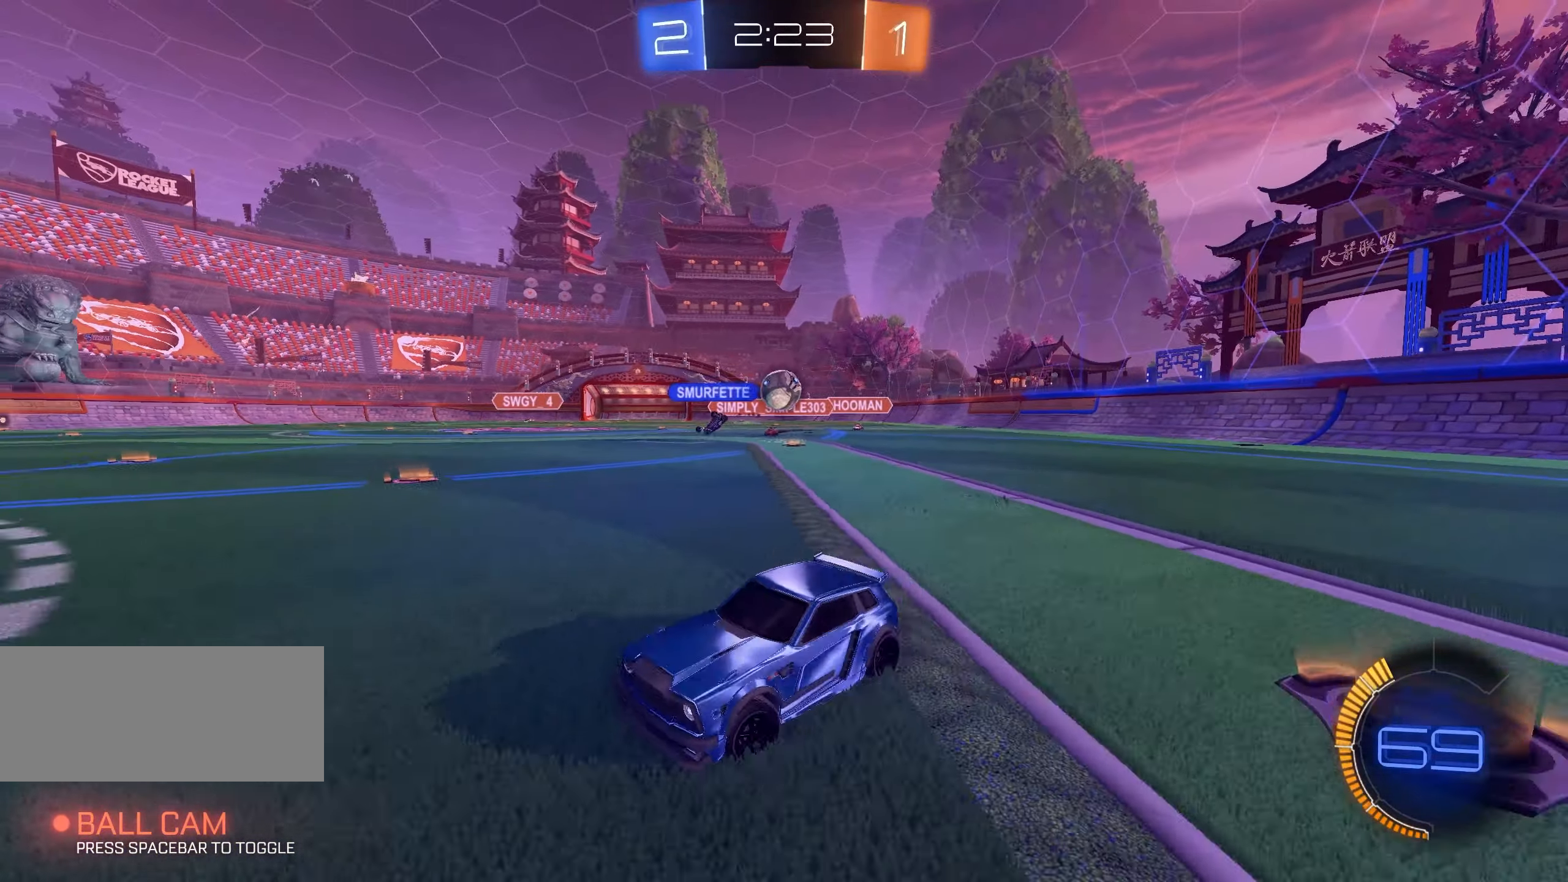
{"keys": ["d", "s"], "mouse": ["right"], "events": [[150, "d", "up"], [267, "s", "down"], [317, "mouse_right", "down"], [450, "d", "down"]]}
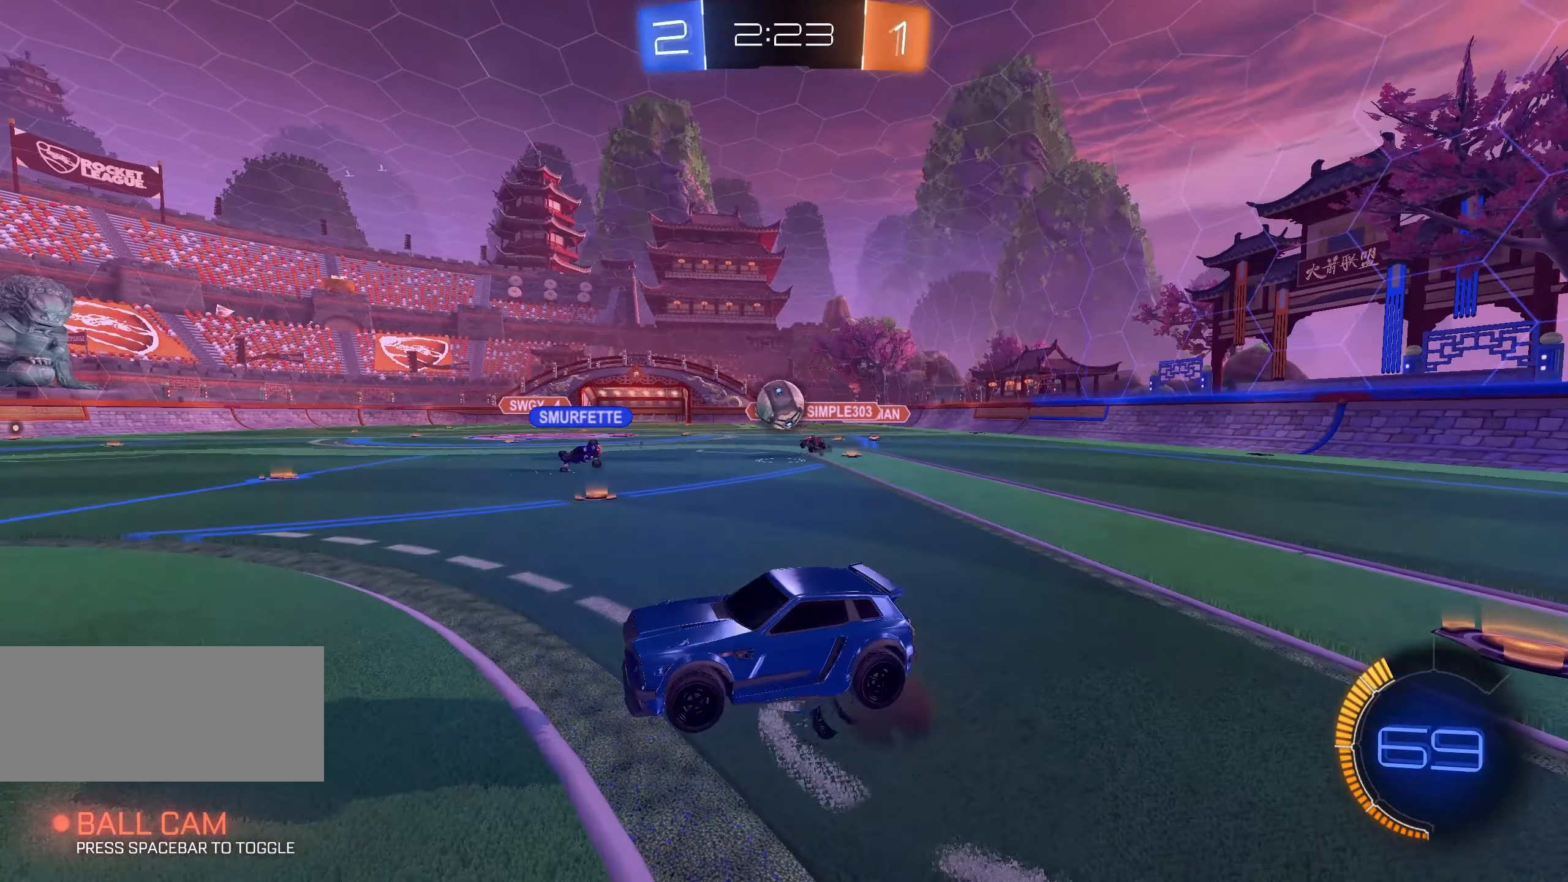
{"keys": ["a", "shift", "w"], "mouse": [], "events": [[17, "mouse_left", "down"], [117, "q", "down"], [117, "s", "up"], [200, "d", "up"], [200, "w", "down"], [217, "mouse_right", "up"], [250, "shift", "down"], [300, "mouse_left", "up"], [367, "q", "up"], [433, "a", "down"]]}
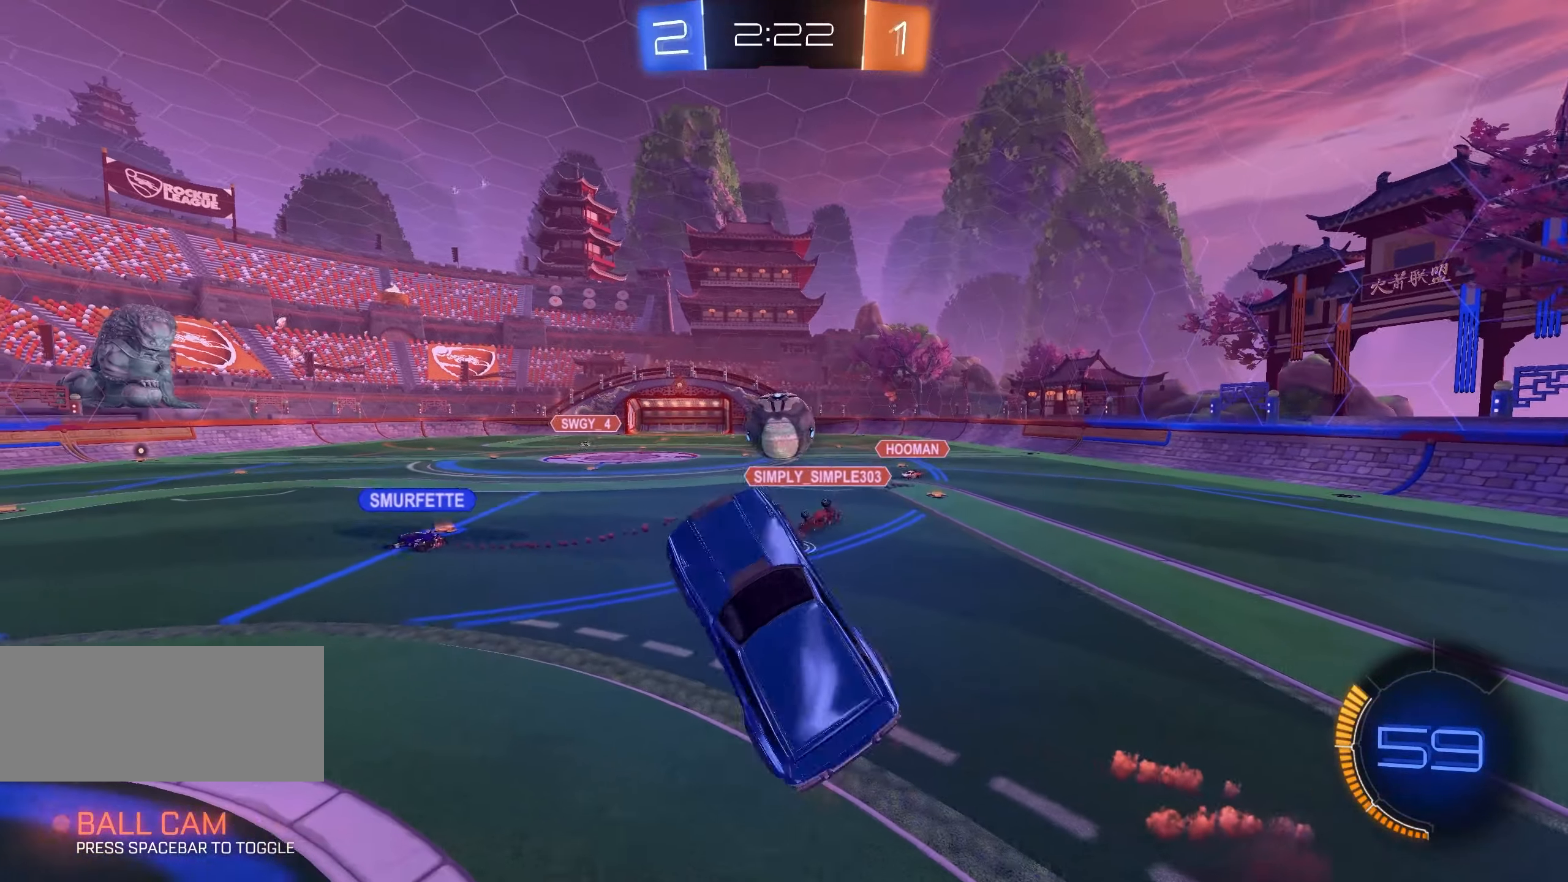
{"keys": ["q", "s", "shift"], "mouse": ["left"], "events": [[133, "w", "up"], [267, "a", "up"], [350, "q", "down"], [467, "mouse_left", "down"], [483, "s", "down"]]}
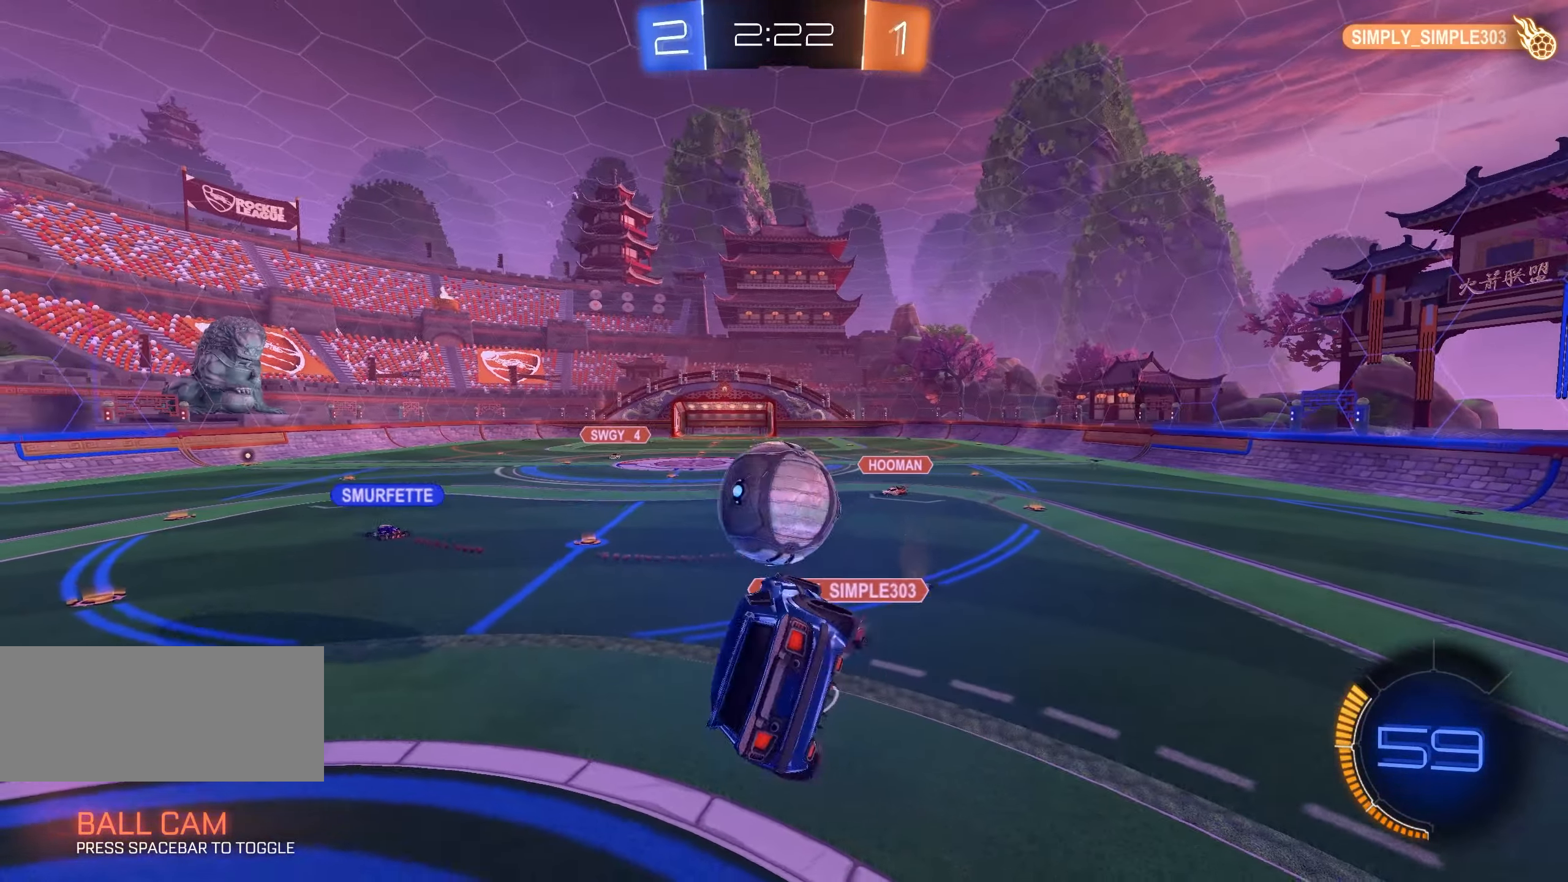
{"keys": ["e", "shift", "w"], "mouse": ["left"], "events": [[100, "mouse_left", "up"], [150, "q", "up"], [183, "s", "up"], [250, "e", "down"], [283, "mouse_left", "down"], [317, "w", "down"]]}
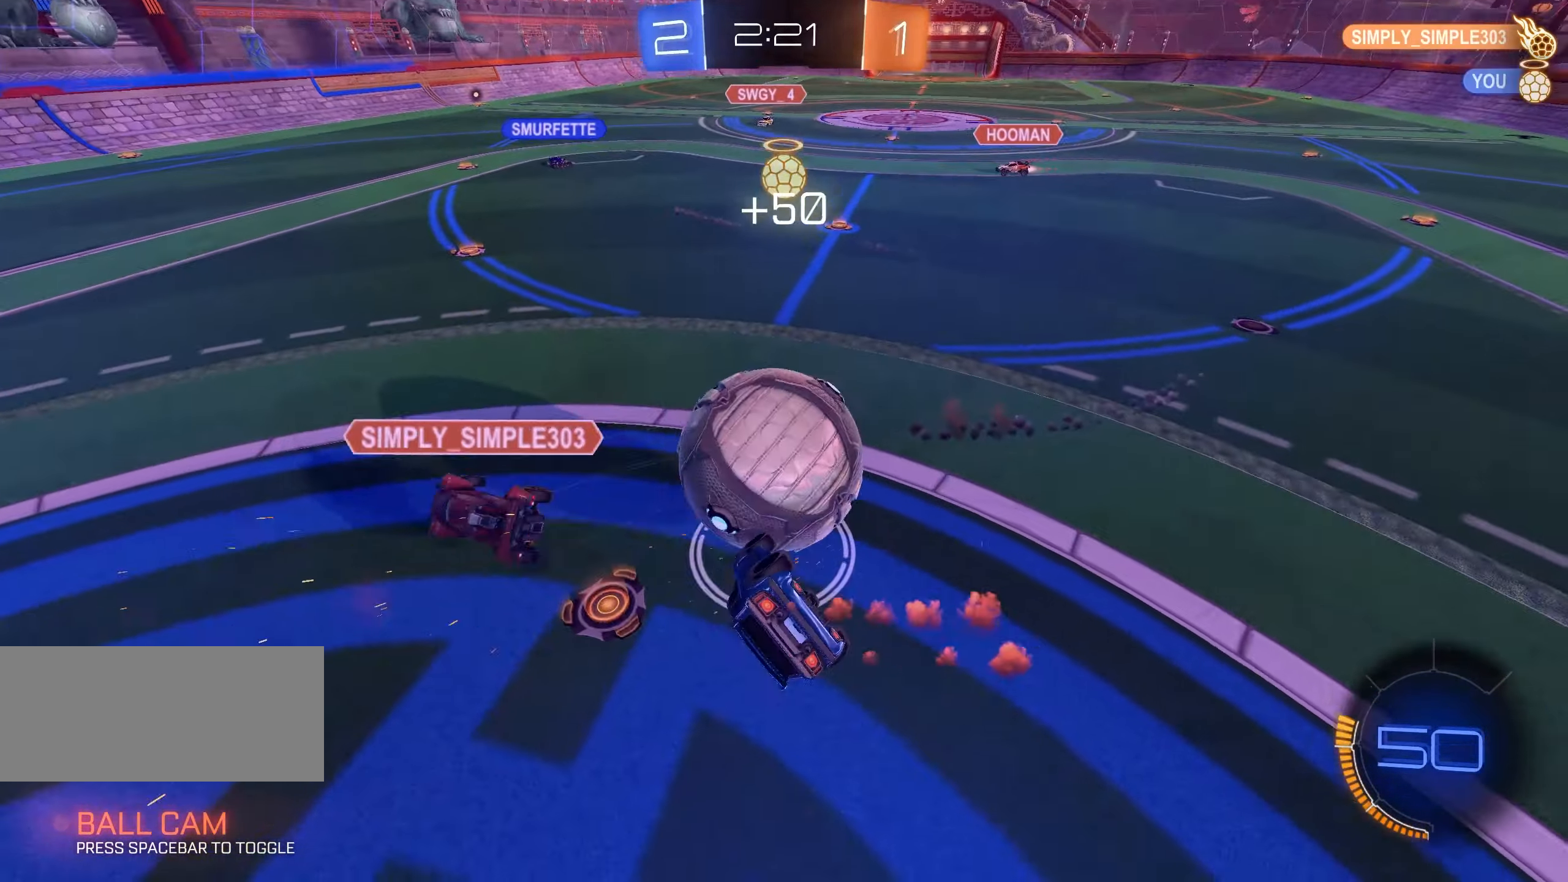
{"keys": ["a", "w"], "mouse": ["left"], "events": [[17, "w", "up"], [183, "e", "up"], [183, "shift", "up"], [200, "mouse_left", "up"], [250, "mouse_left", "down"], [267, "w", "down"], [333, "a", "down"]]}
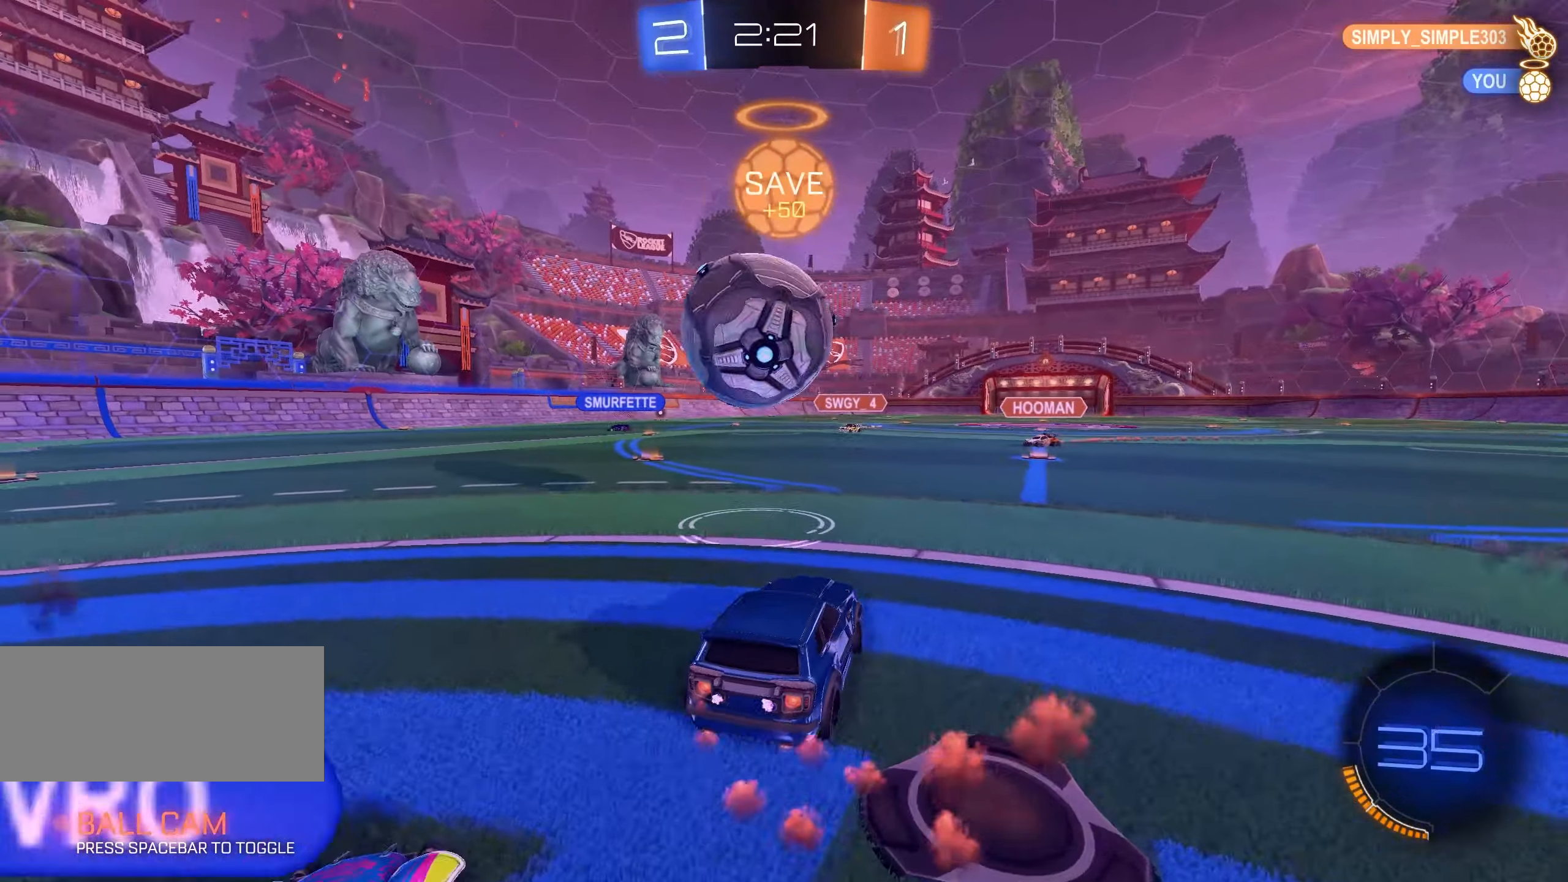
{"keys": ["d", "w"], "mouse": [], "events": [[383, "mouse_left", "up"], [433, "a", "up"], [467, "d", "down"]]}
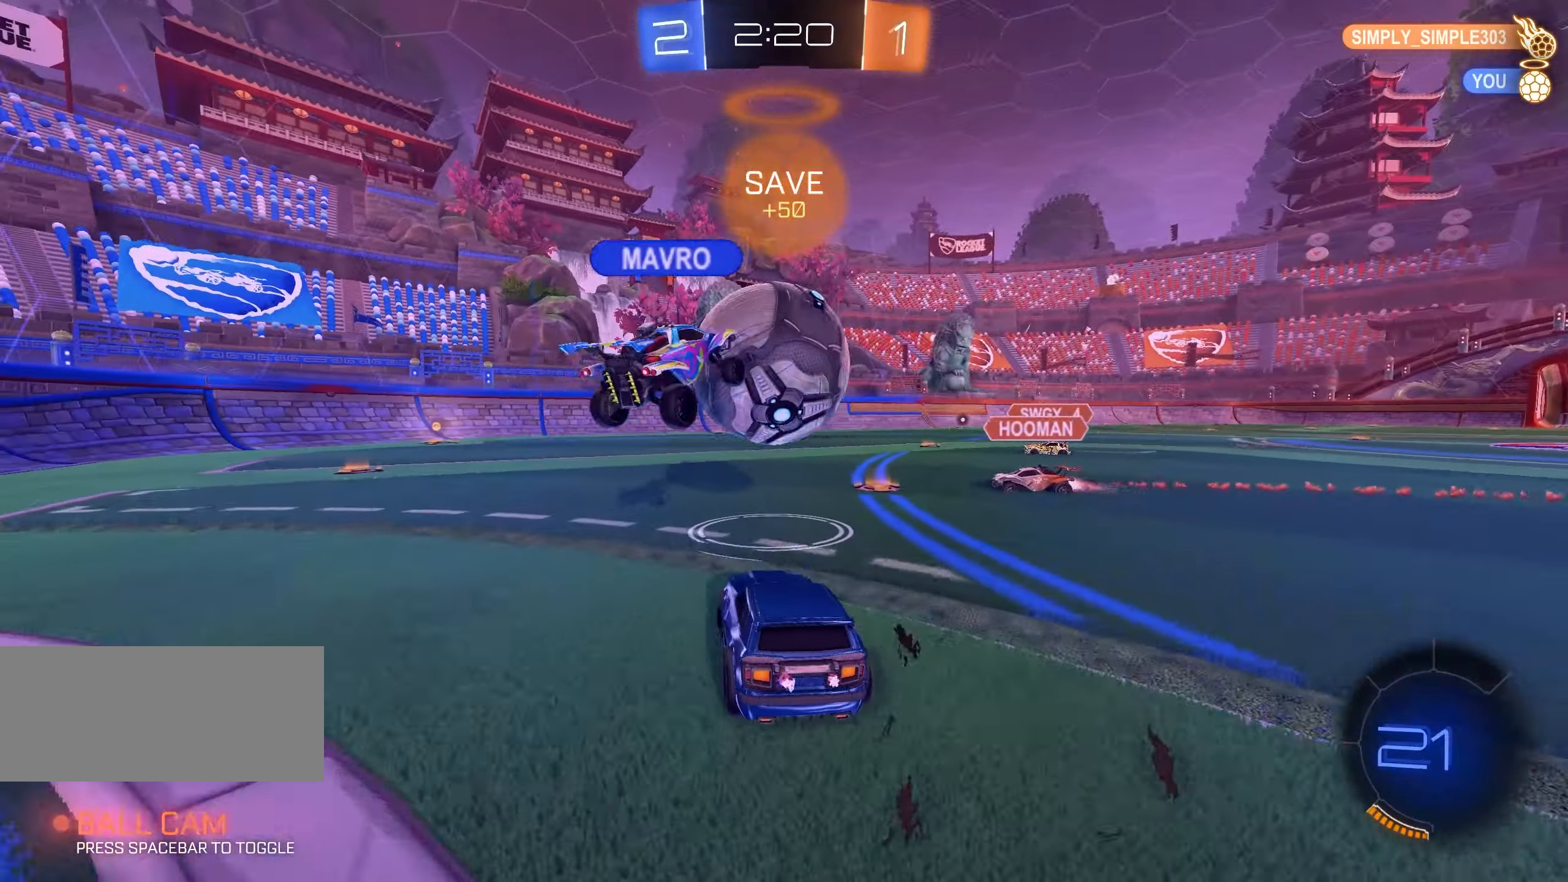
{"keys": ["d", "w"], "mouse": [], "events": [[83, "a", "down"], [83, "d", "up"], [367, "a", "up"], [400, "d", "down"]]}
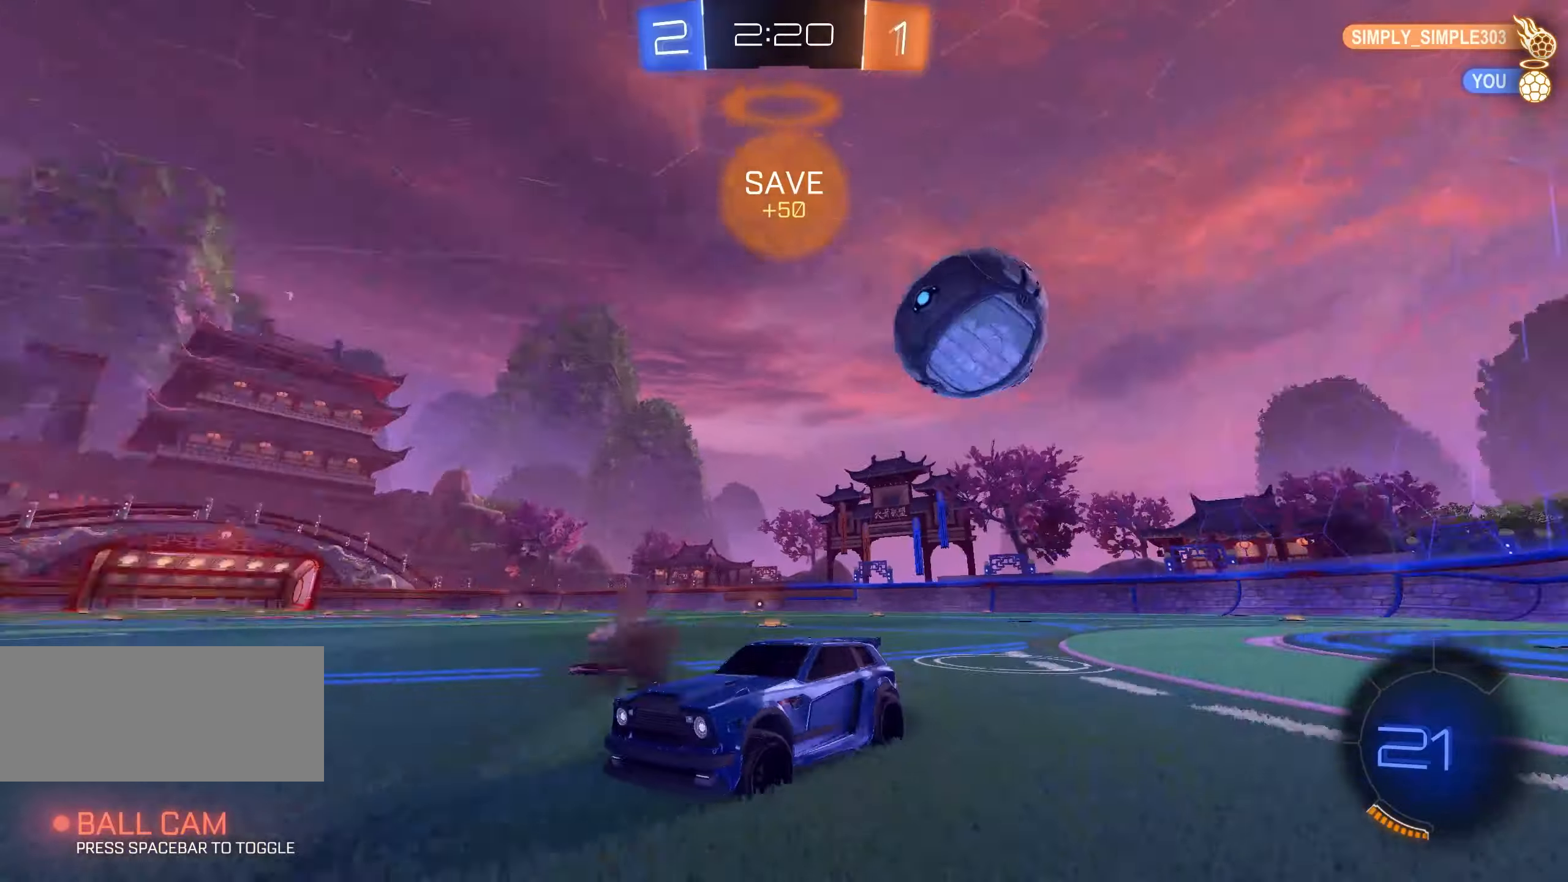
{"keys": ["d", "w"], "mouse": [], "events": [[34, "shift", "down"], [167, "shift", "up"], [400, "shift", "down"], [484, "shift", "up"]]}
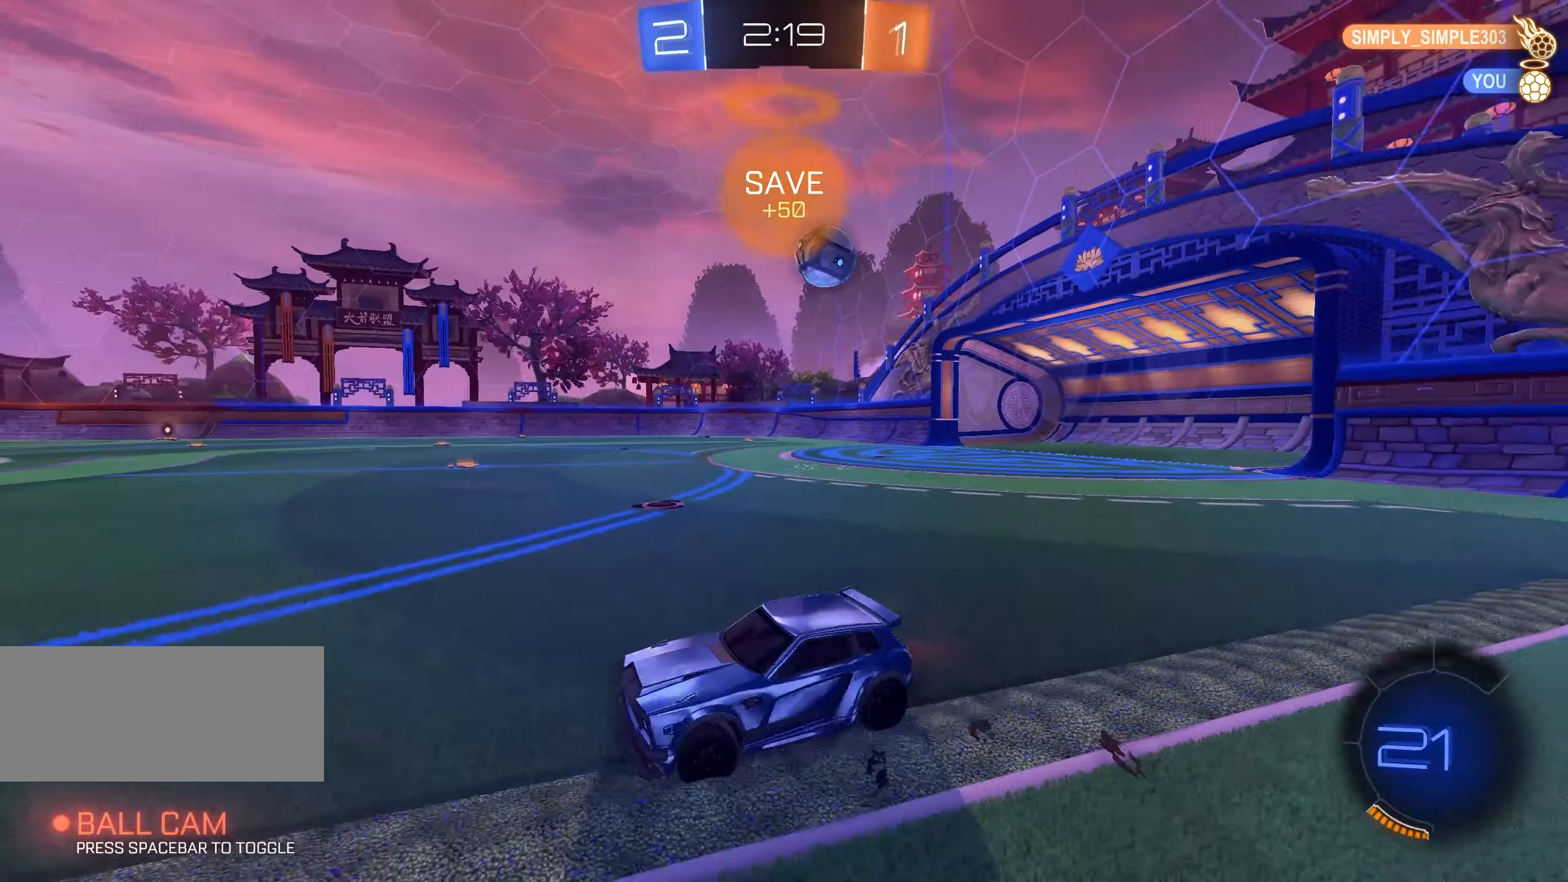
{"keys": ["d", "w"], "mouse": [], "events": []}
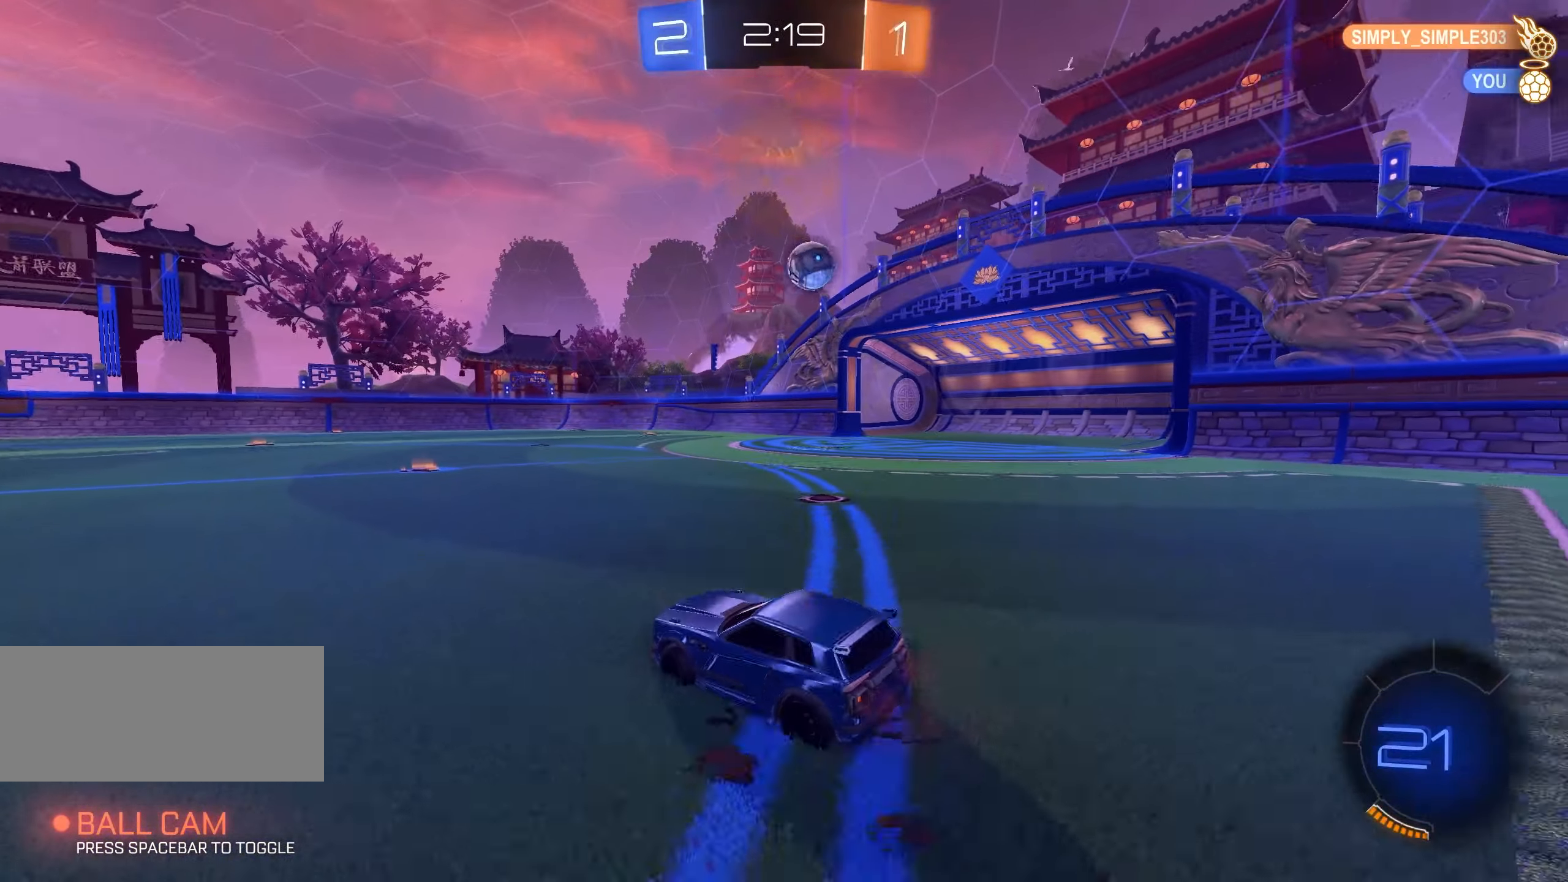
{"keys": ["w"], "mouse": ["left"], "events": [[134, "mouse_left", "down"], [417, "d", "up"]]}
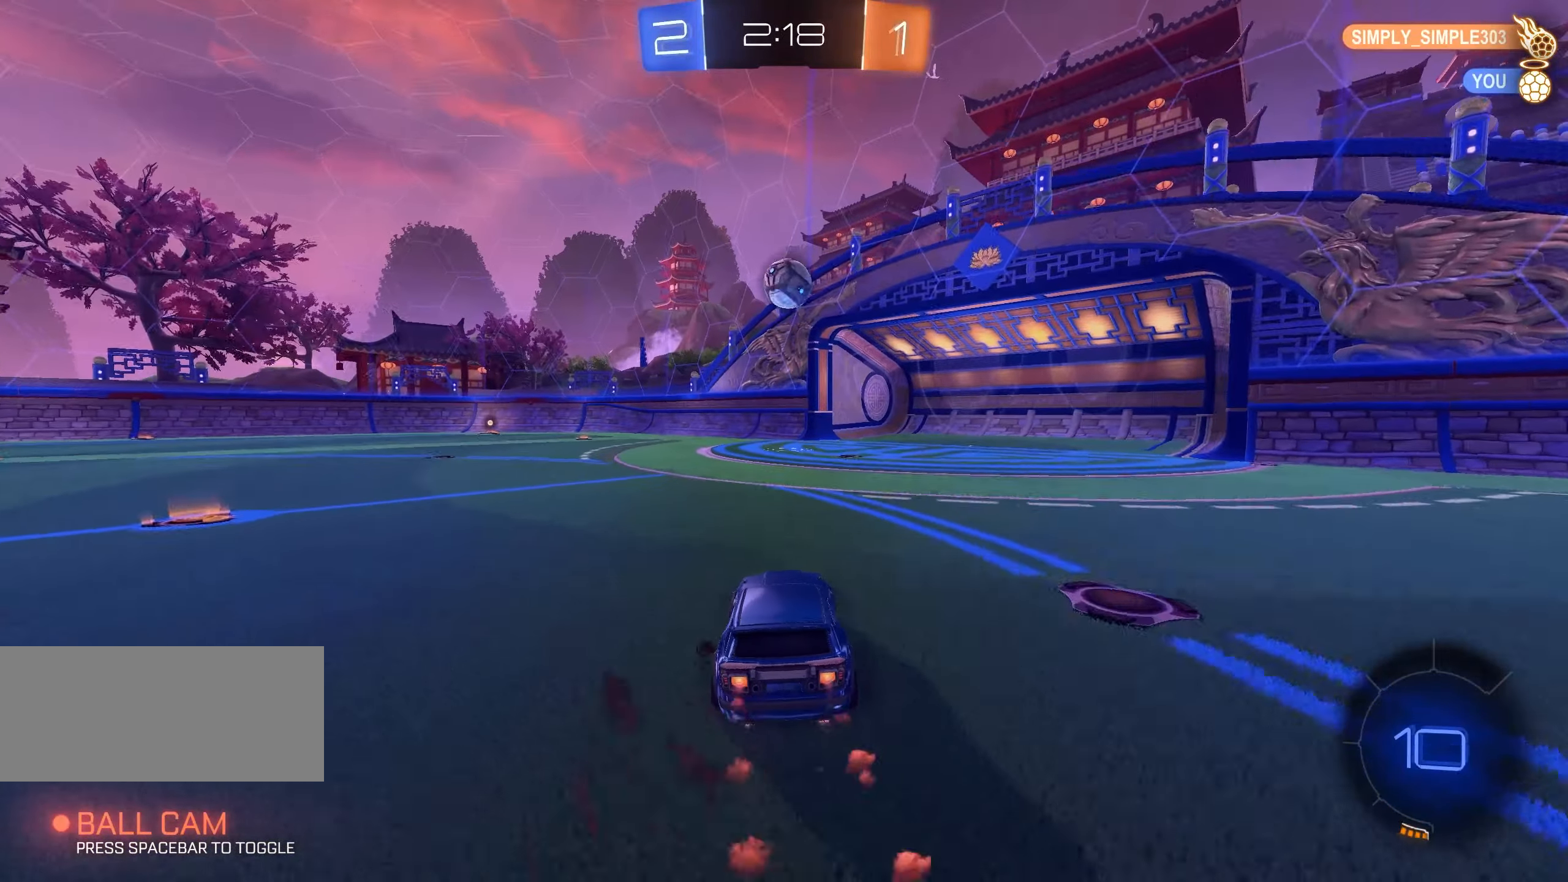
{"keys": ["a", "w"], "mouse": [], "events": [[50, "mouse_left", "up"], [100, "d", "down"], [217, "space", "down"], [350, "space", "up"], [384, "d", "up"], [484, "a", "down"]]}
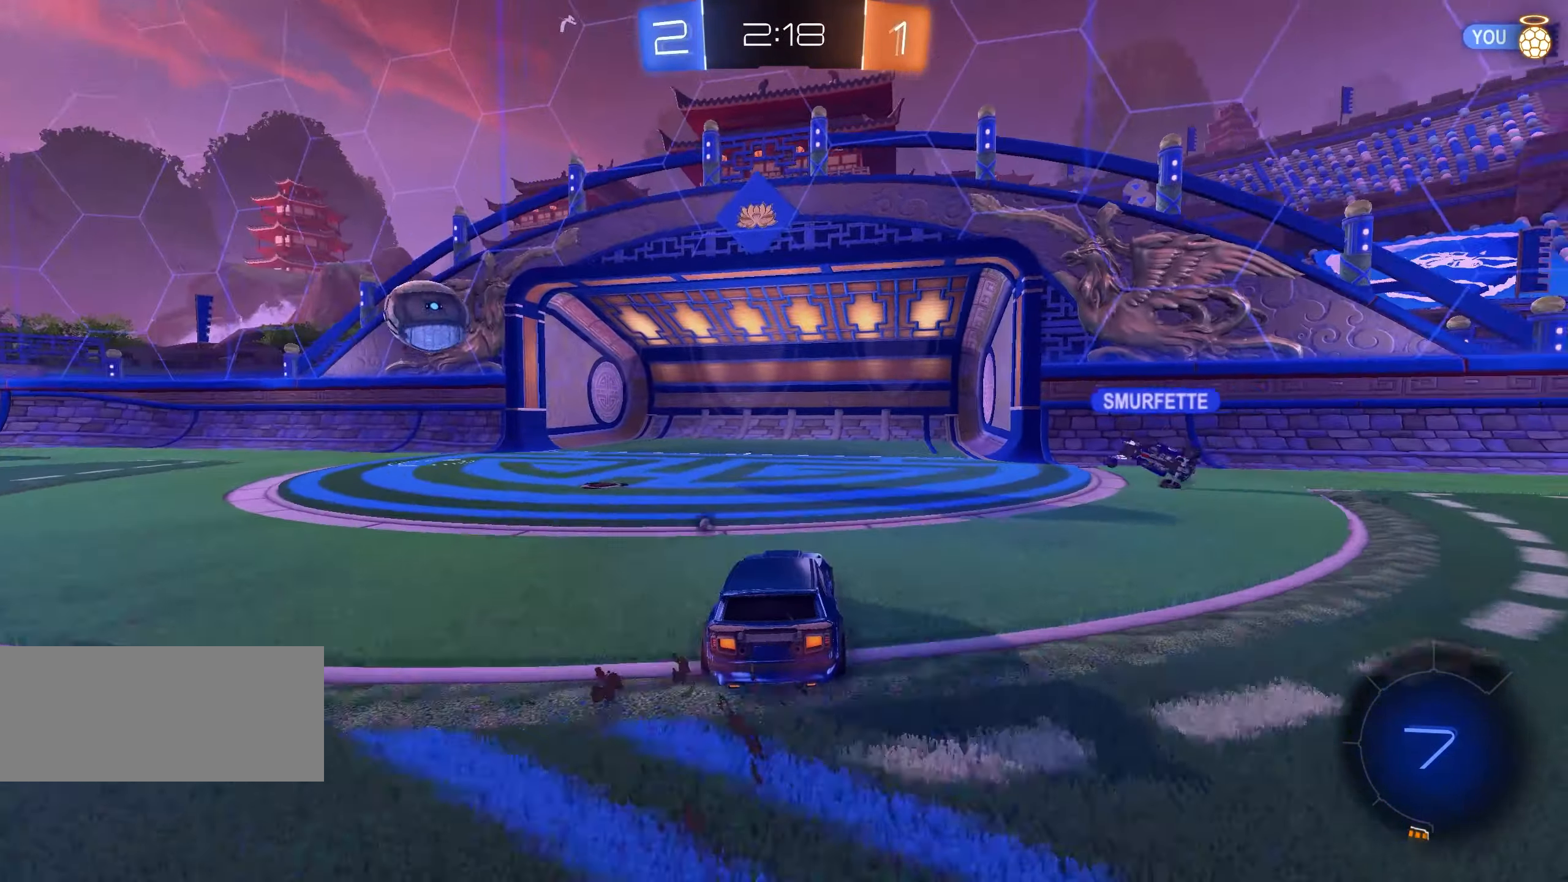
{"keys": ["w"], "mouse": [], "events": [[34, "space", "down"], [134, "space", "up"], [400, "a", "up"]]}
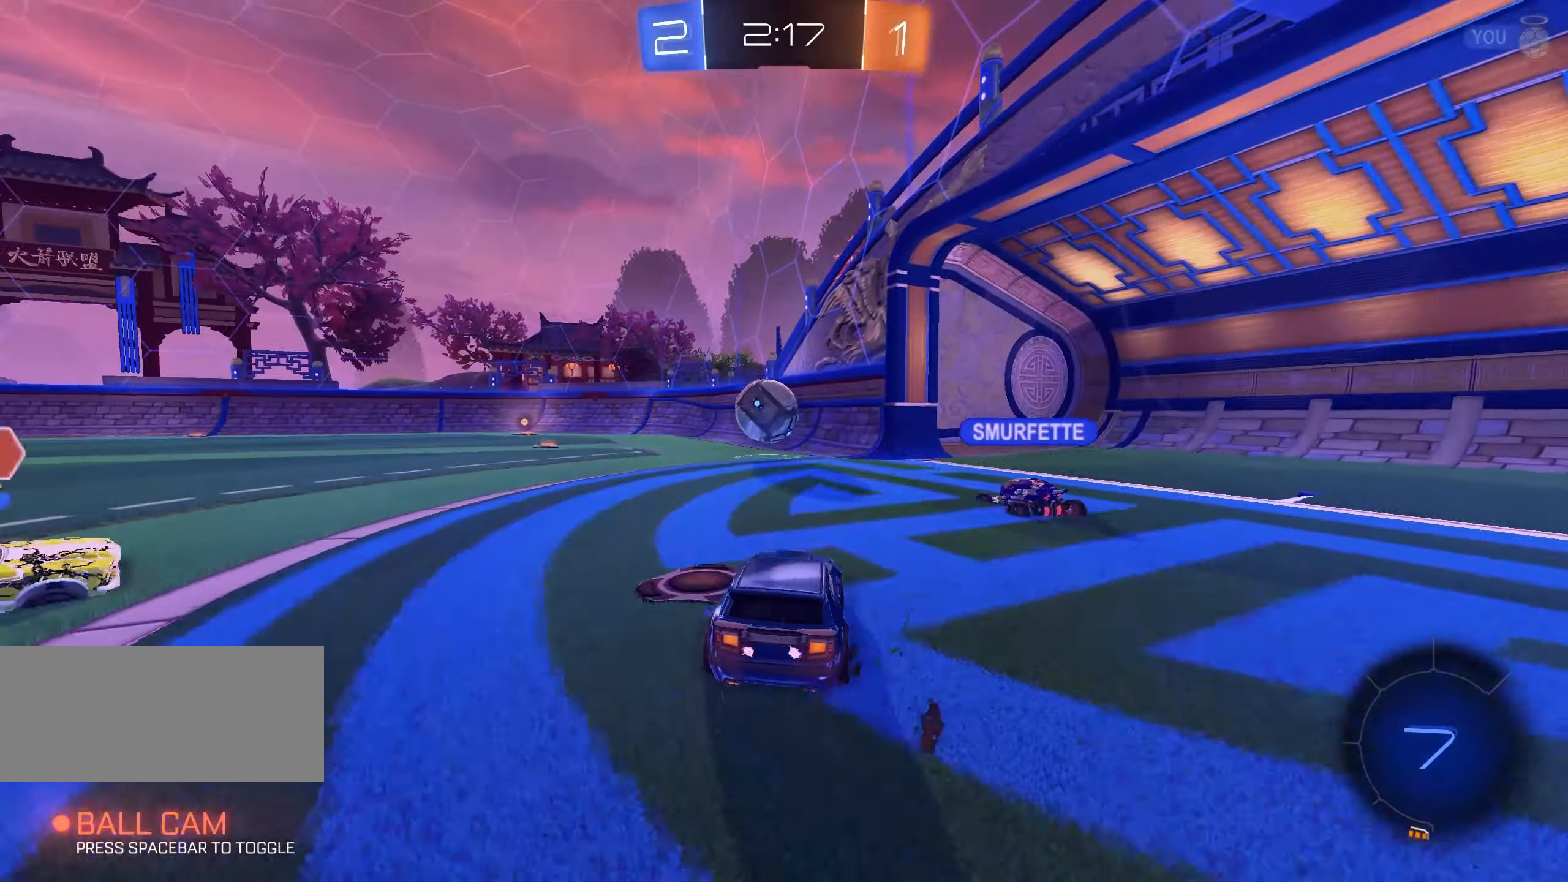
{"keys": ["a"], "mouse": [], "events": [[67, "d", "down"], [167, "d", "up"], [484, "w", "up"], [500, "a", "down"]]}
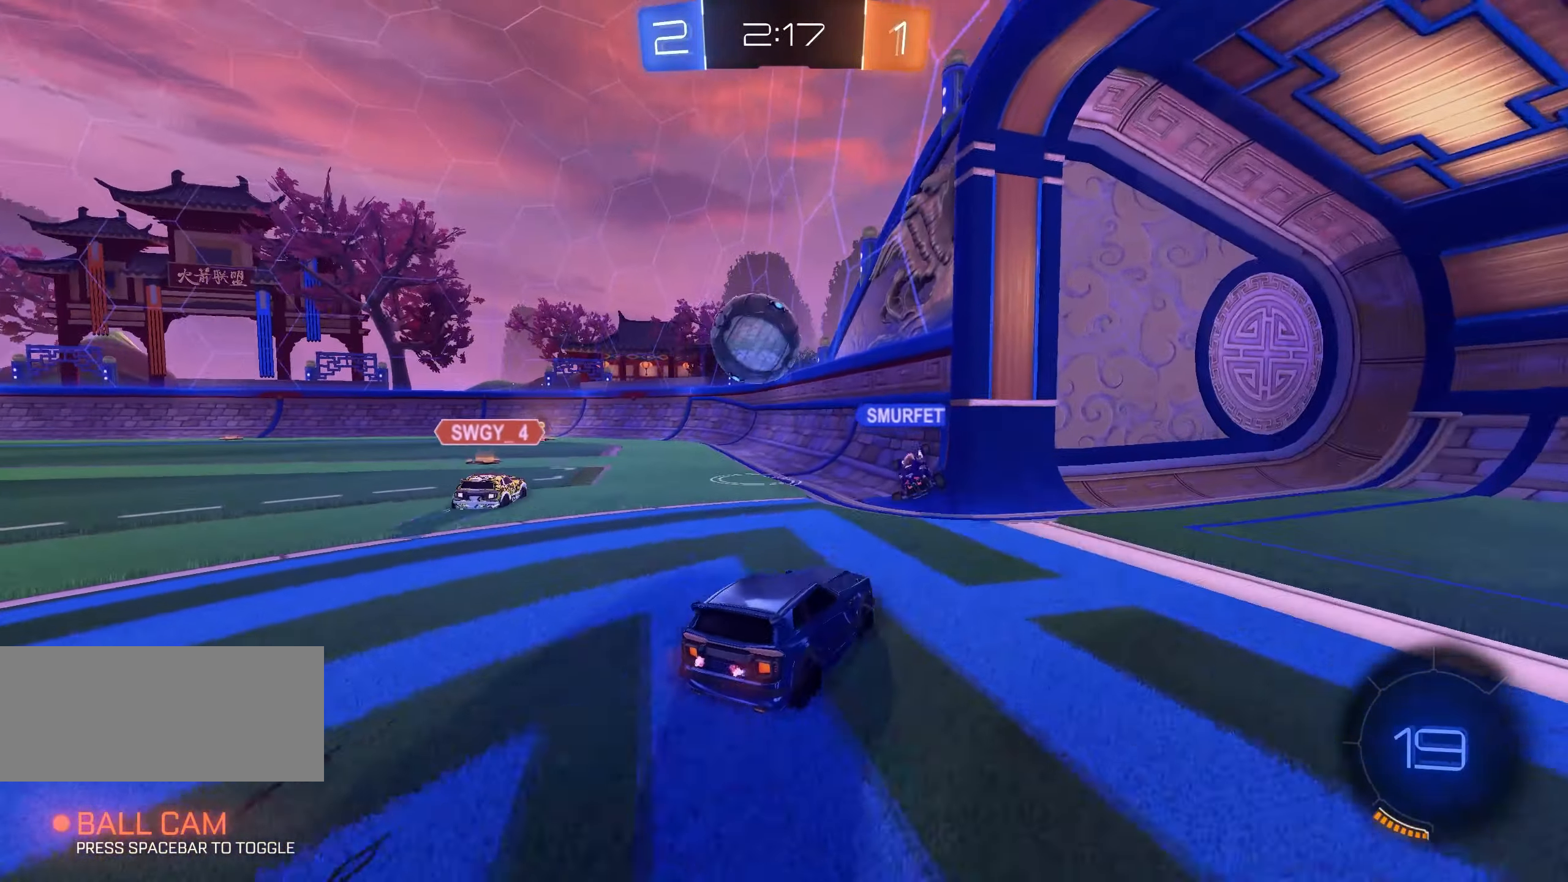
{"keys": ["a", "s"], "mouse": [], "events": [[134, "s", "down"]]}
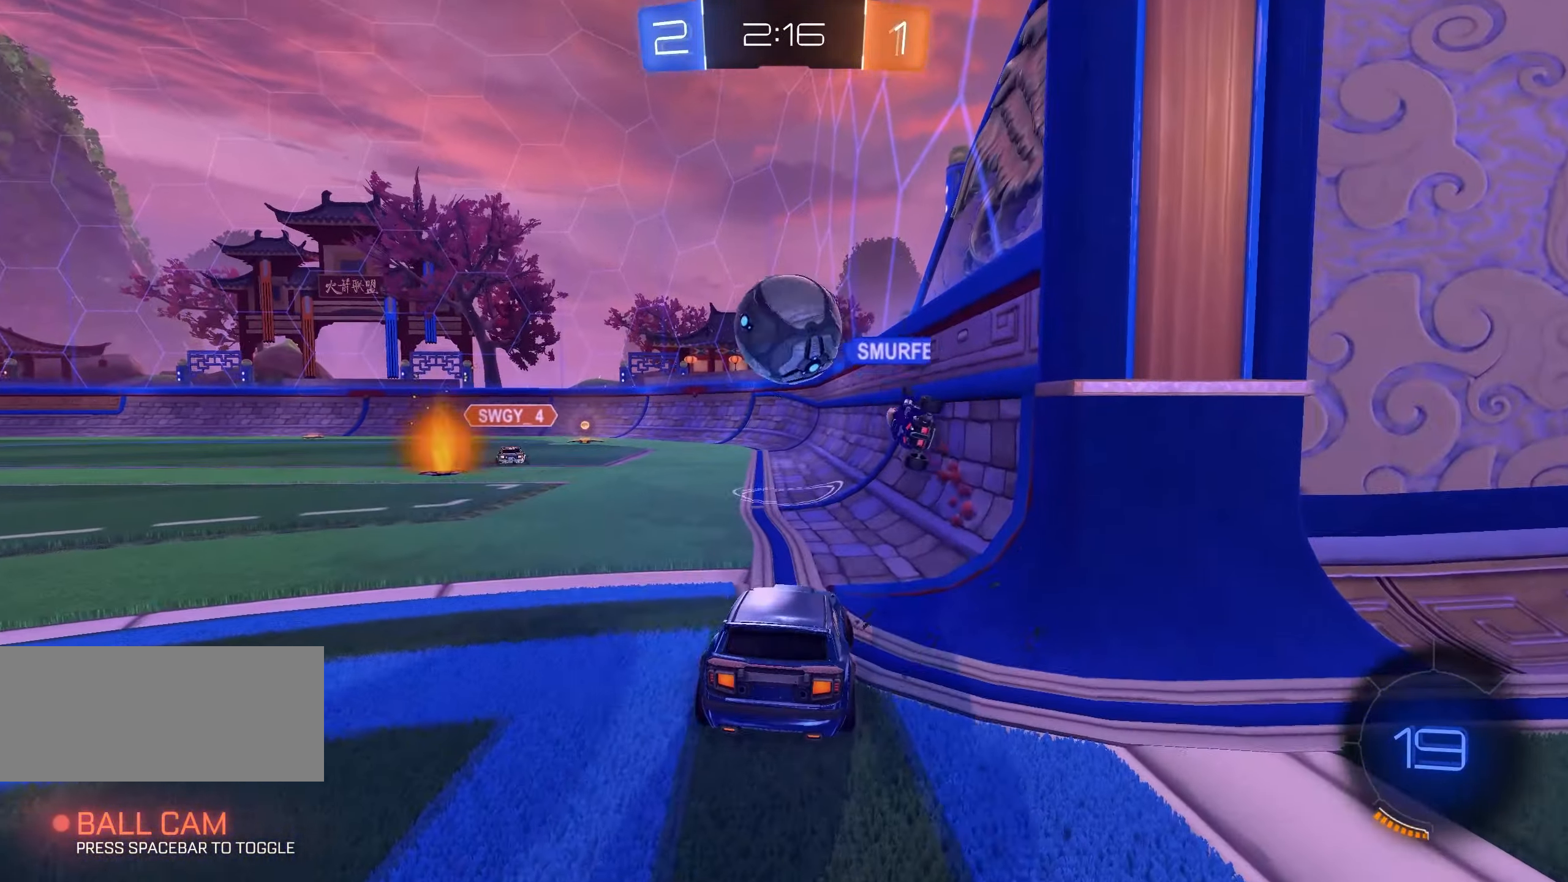
{"keys": ["w"], "mouse": ["wheel"], "events": [[34, "s", "up"], [84, "s", "down"], [117, "d", "down"], [134, "a", "up"], [250, "s", "up"], [300, "d", "up"], [317, "mouse_wheel", "down"], [400, "w", "down"]]}
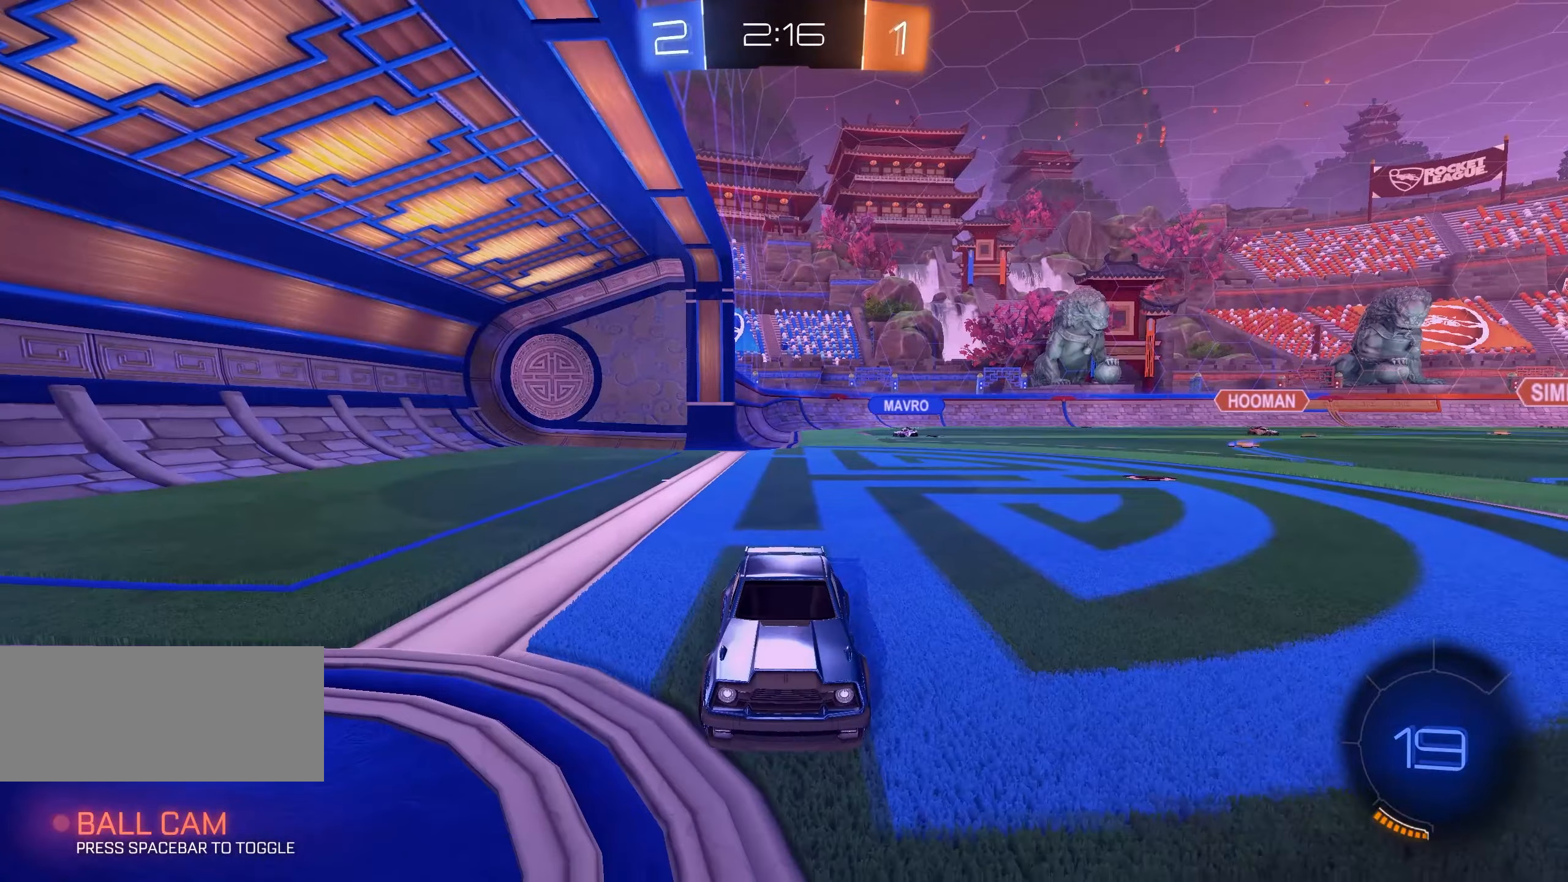
{"keys": ["w"], "mouse": [], "events": [[34, "mouse_wheel", "up"]]}
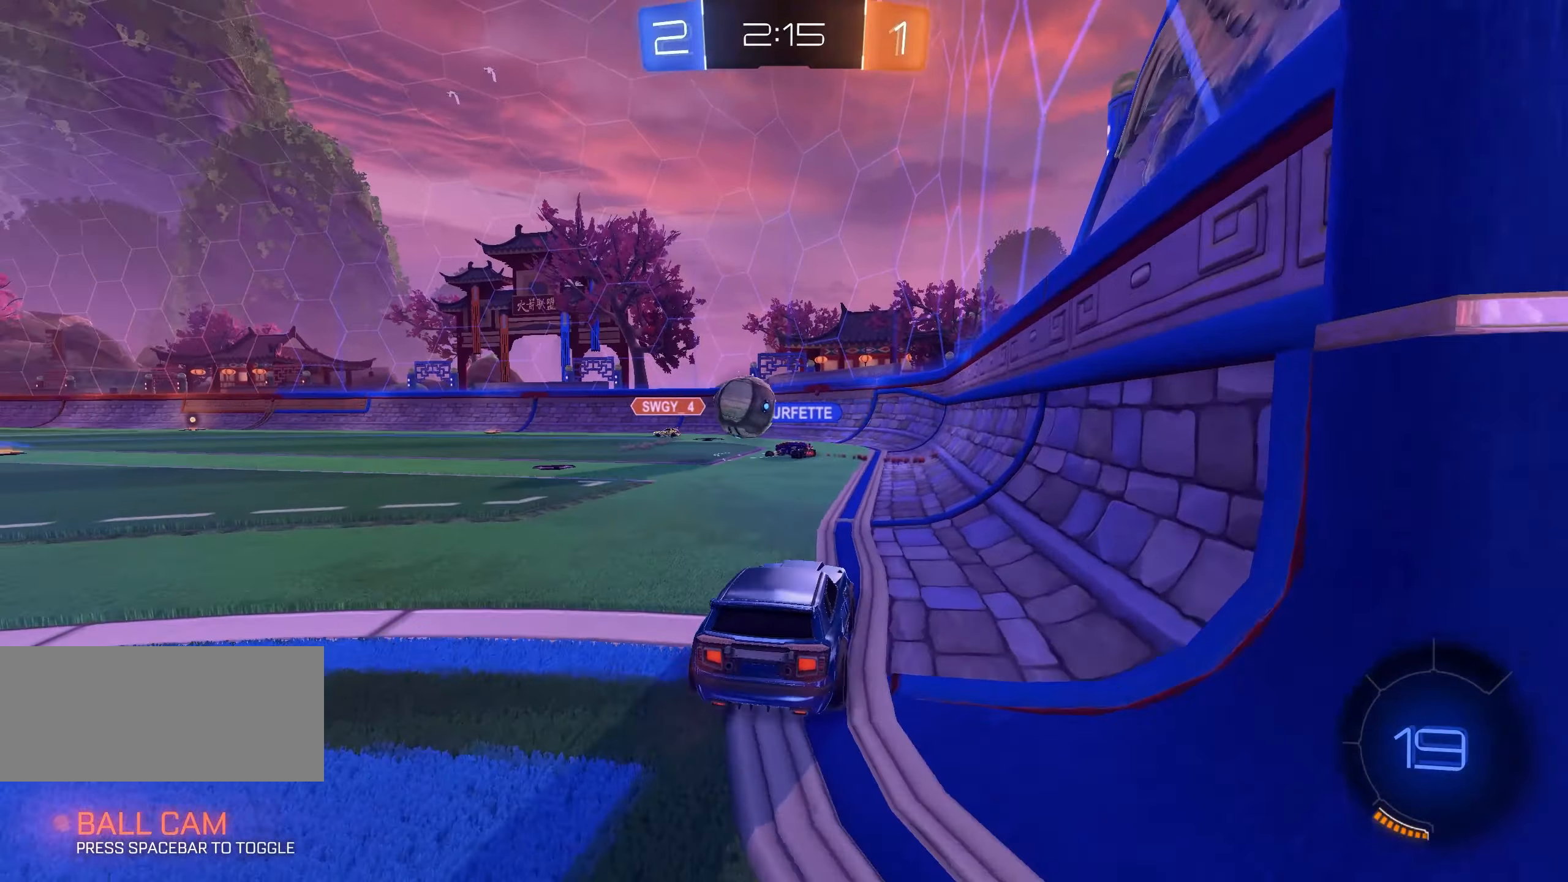
{"keys": ["w"], "mouse": [], "events": [[67, "a", "down"], [350, "a", "up"]]}
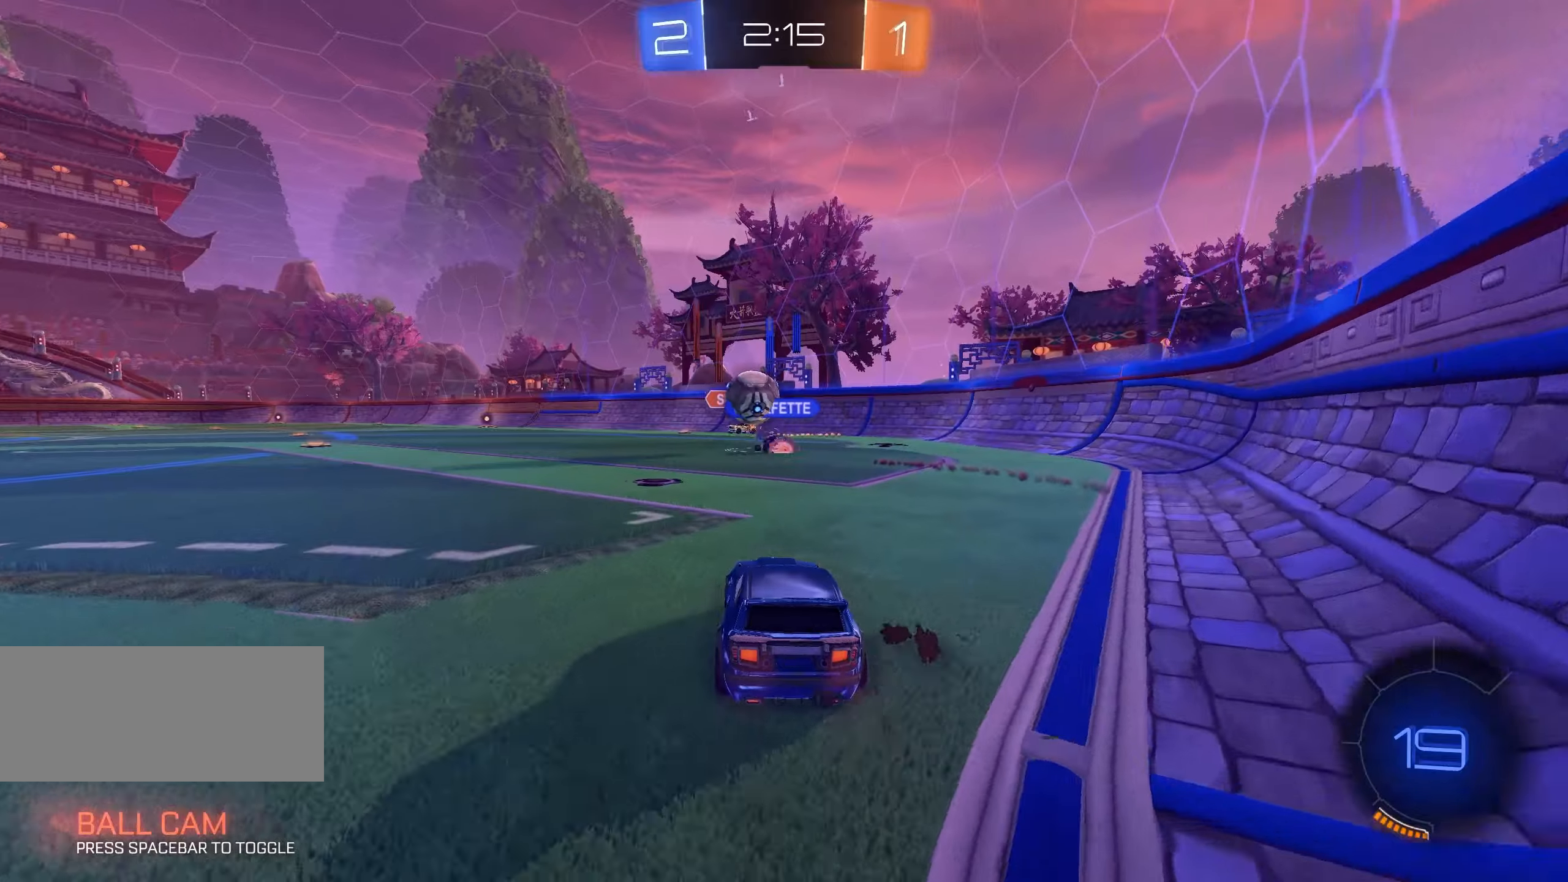
{"keys": ["a", "d"], "mouse": [], "events": [[83, "a", "down"], [200, "a", "up"], [216, "w", "up"], [333, "a", "down"], [333, "s", "down"], [433, "s", "up"], [500, "d", "down"]]}
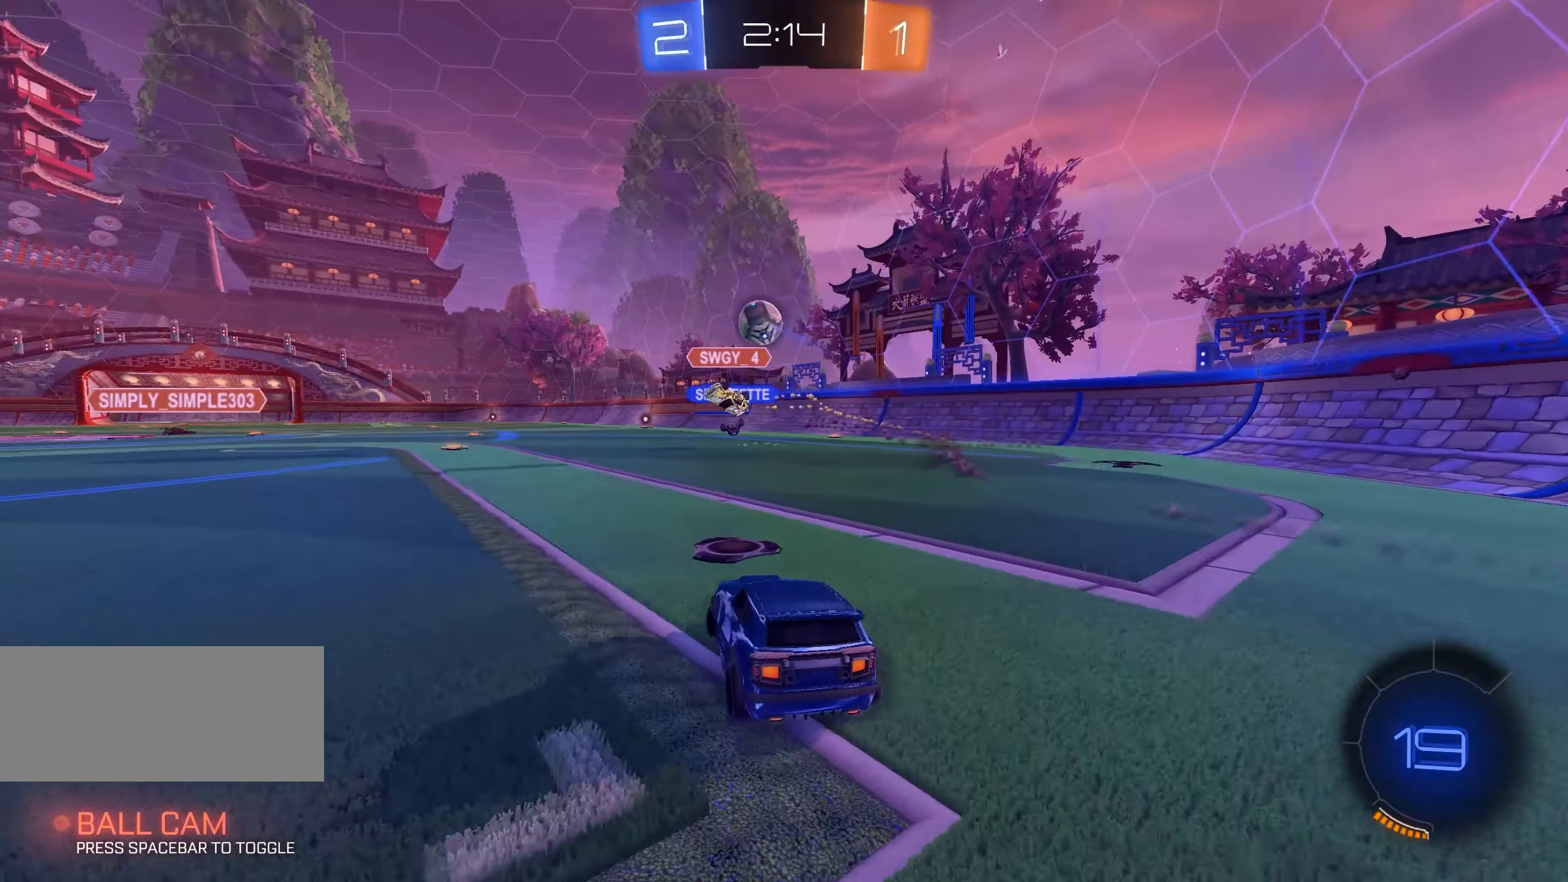
{"keys": ["d", "w"], "mouse": [], "events": [[16, "a", "up"], [33, "w", "down"]]}
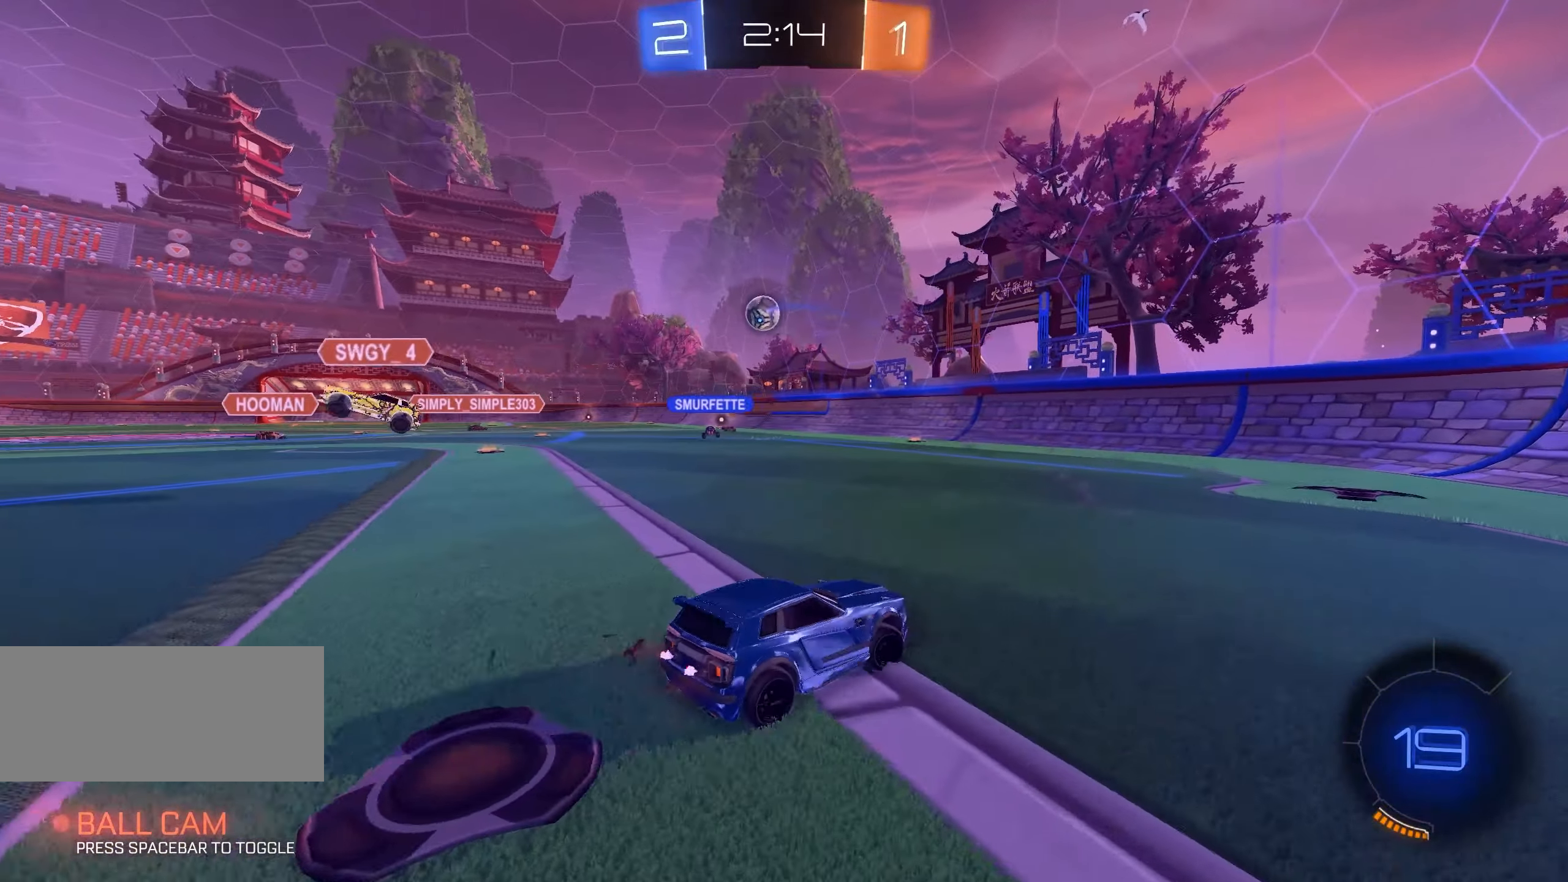
{"keys": ["w"], "mouse": [], "events": [[50, "d", "up"], [266, "mouse_wheel", "down"], [500, "mouse_wheel", "up"]]}
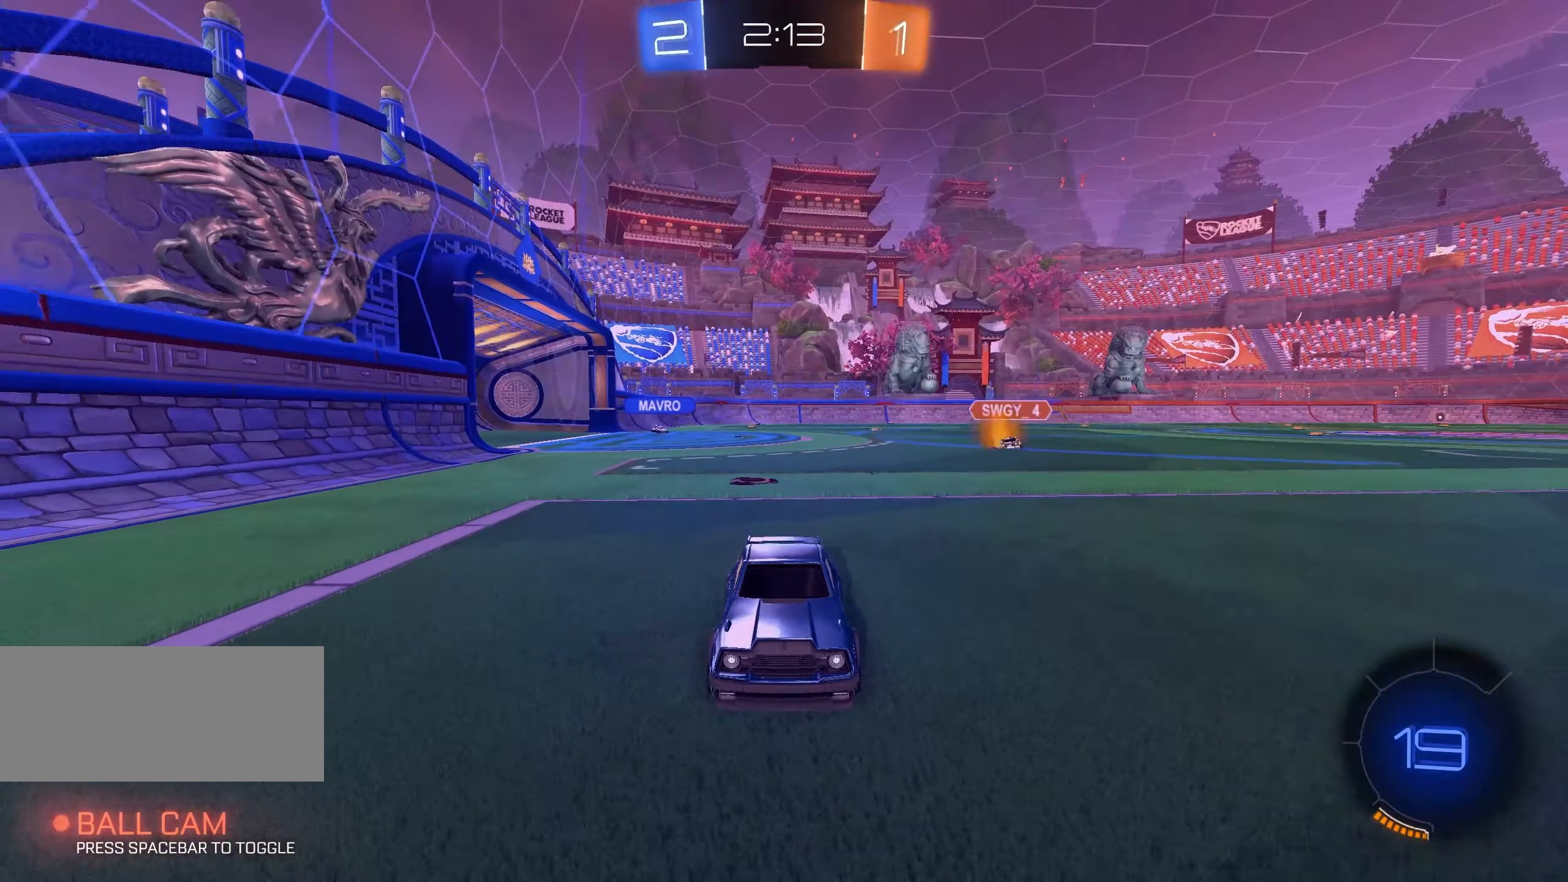
{"keys": ["a", "w"], "mouse": [], "events": [[33, "a", "down"], [266, "a", "up"], [400, "a", "down"]]}
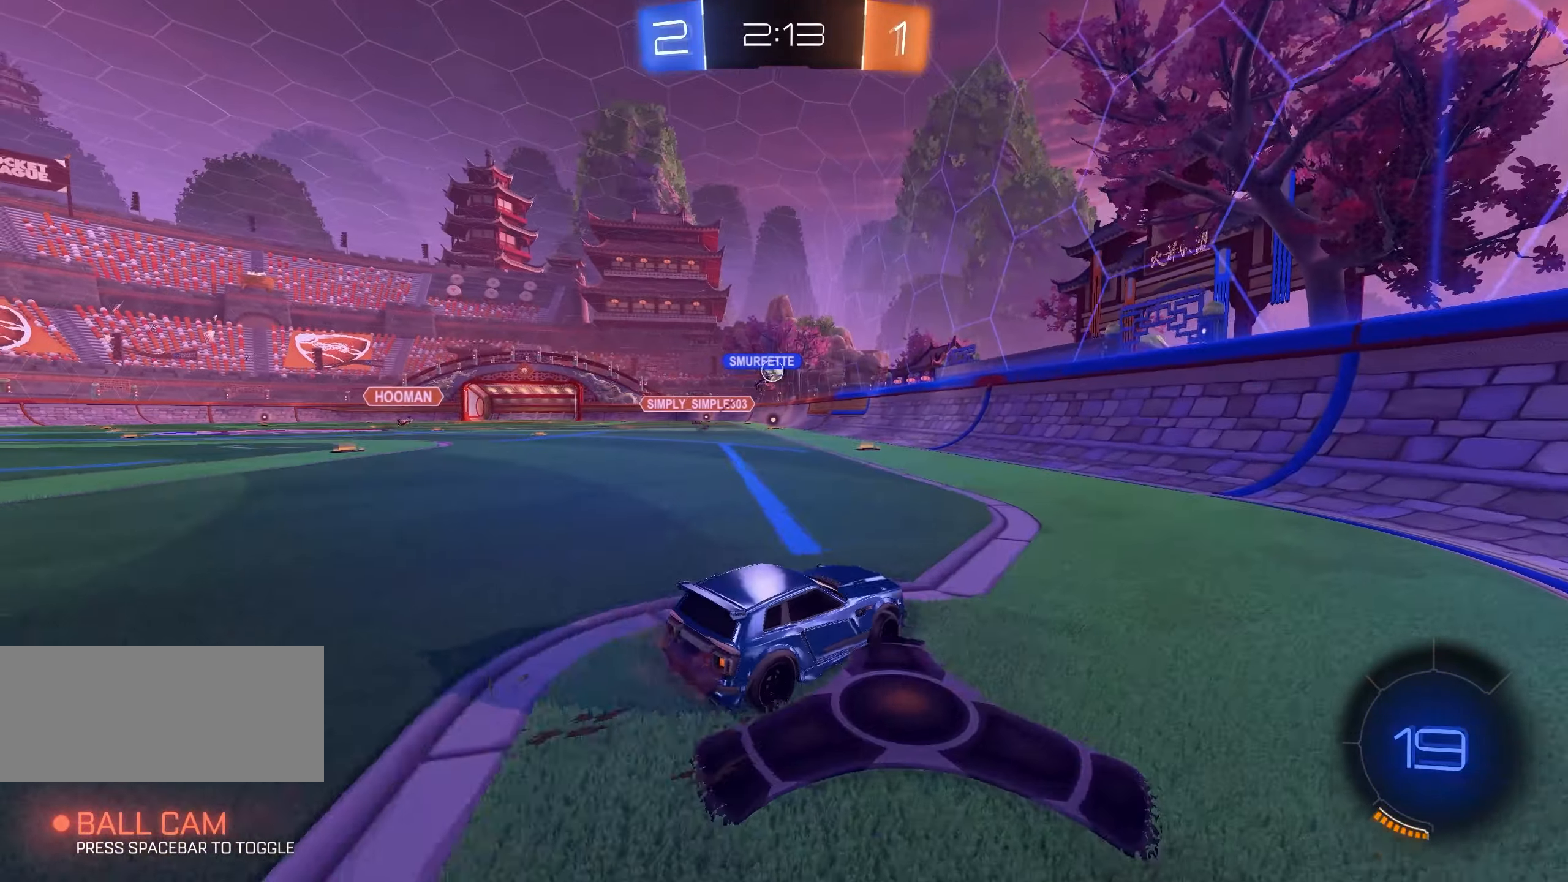
{"keys": ["a", "w"], "mouse": [], "events": [[150, "a", "up"], [266, "mouse_wheel", "down"], [466, "mouse_wheel", "up"], [483, "a", "down"]]}